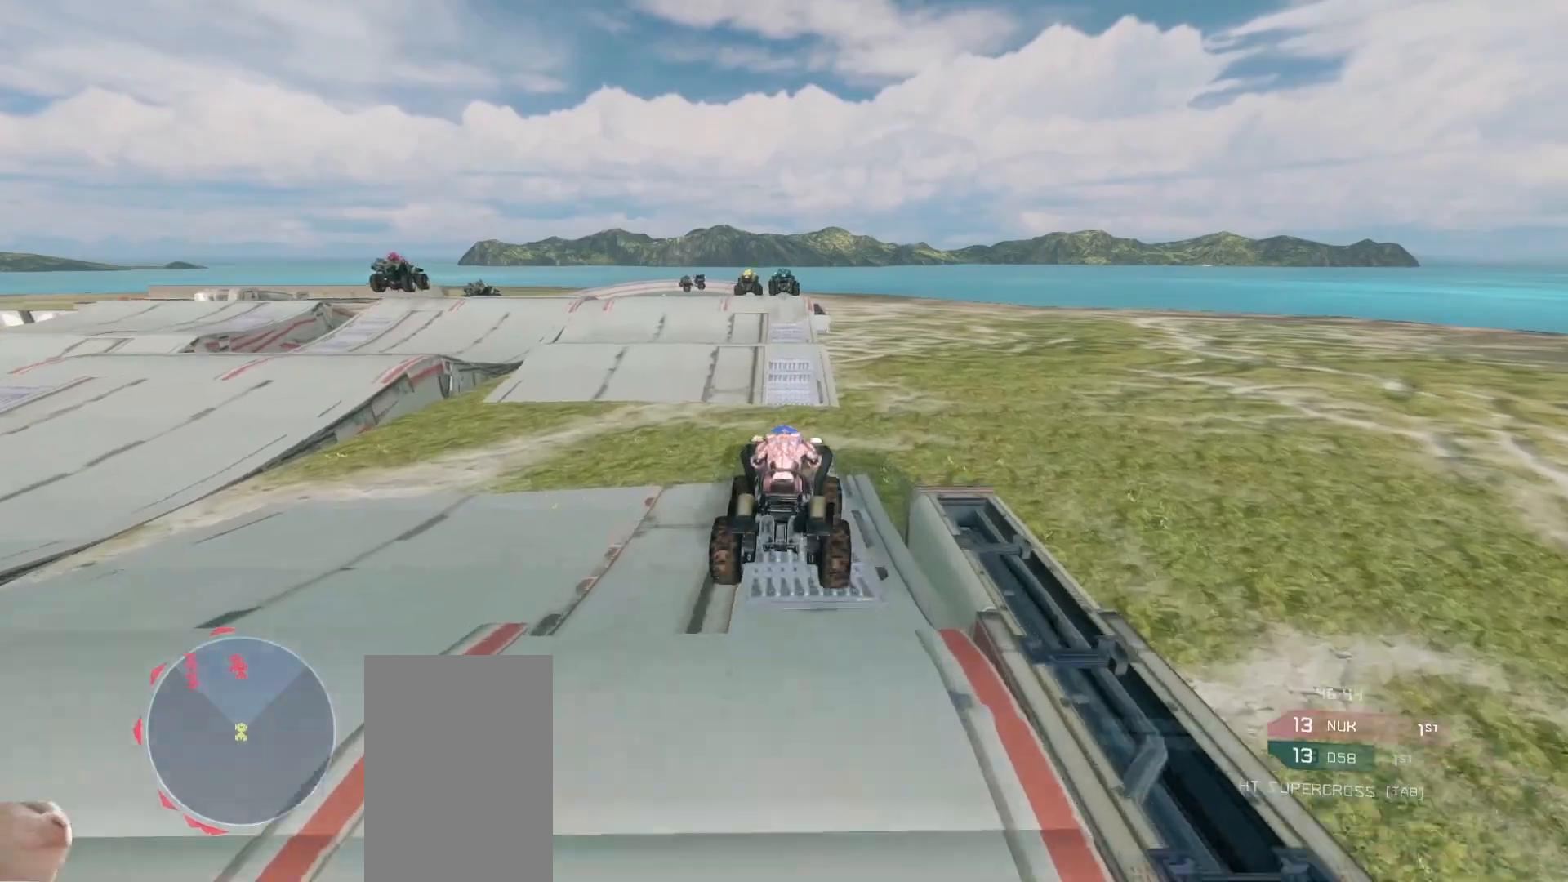
Gameplay with keyboard and mouse; each line is a JSON object with the keys and mouse buttons held at the frame after it. "events" lists presses ("down") and releases ("up") of "a", "ctrl", "d", "e", "s", "w", "mouse_left", "mouse_wheel" and "mouse_right" between this image and that frame as [ms after this image, input, new state], when the widget could be followed in between. "mouse_left", "mouse_wheel", "mouse_right" = the "left", "wheel", "right" buttons of the "mouse" list. No other keys are recorded. "wheel" means that the mouse wheel is clicked or scrolled. Mouse movement is not recorded.
{"keys": ["w"], "mouse": [], "events": [[17, "mouse_right", "down"], [150, "mouse_right", "up"]]}
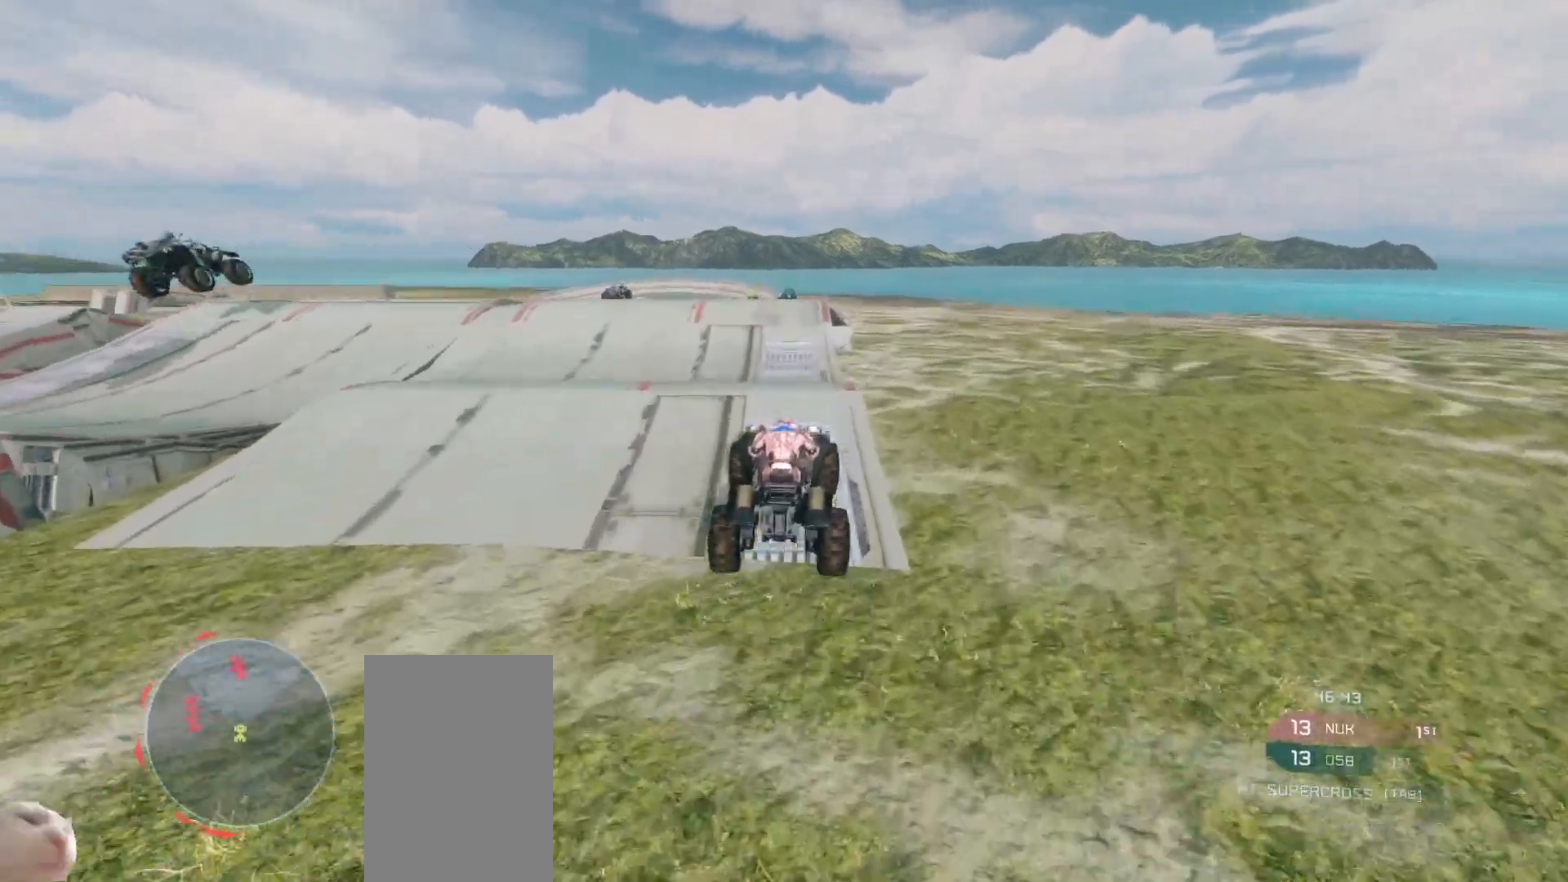
{"keys": ["w"], "mouse": [], "events": []}
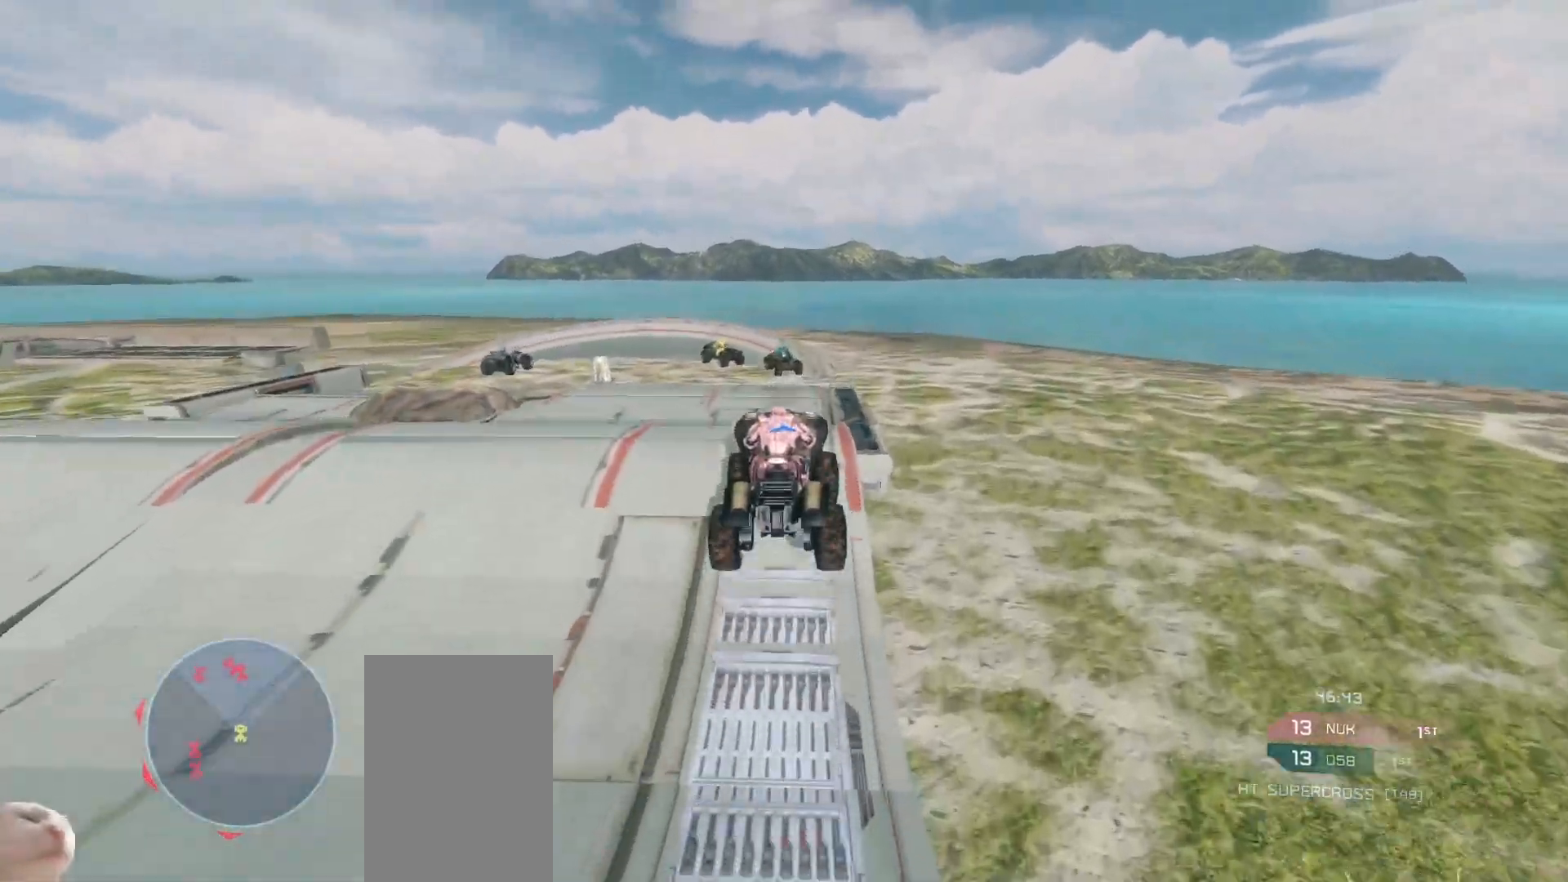
{"keys": ["w"], "mouse": [], "events": []}
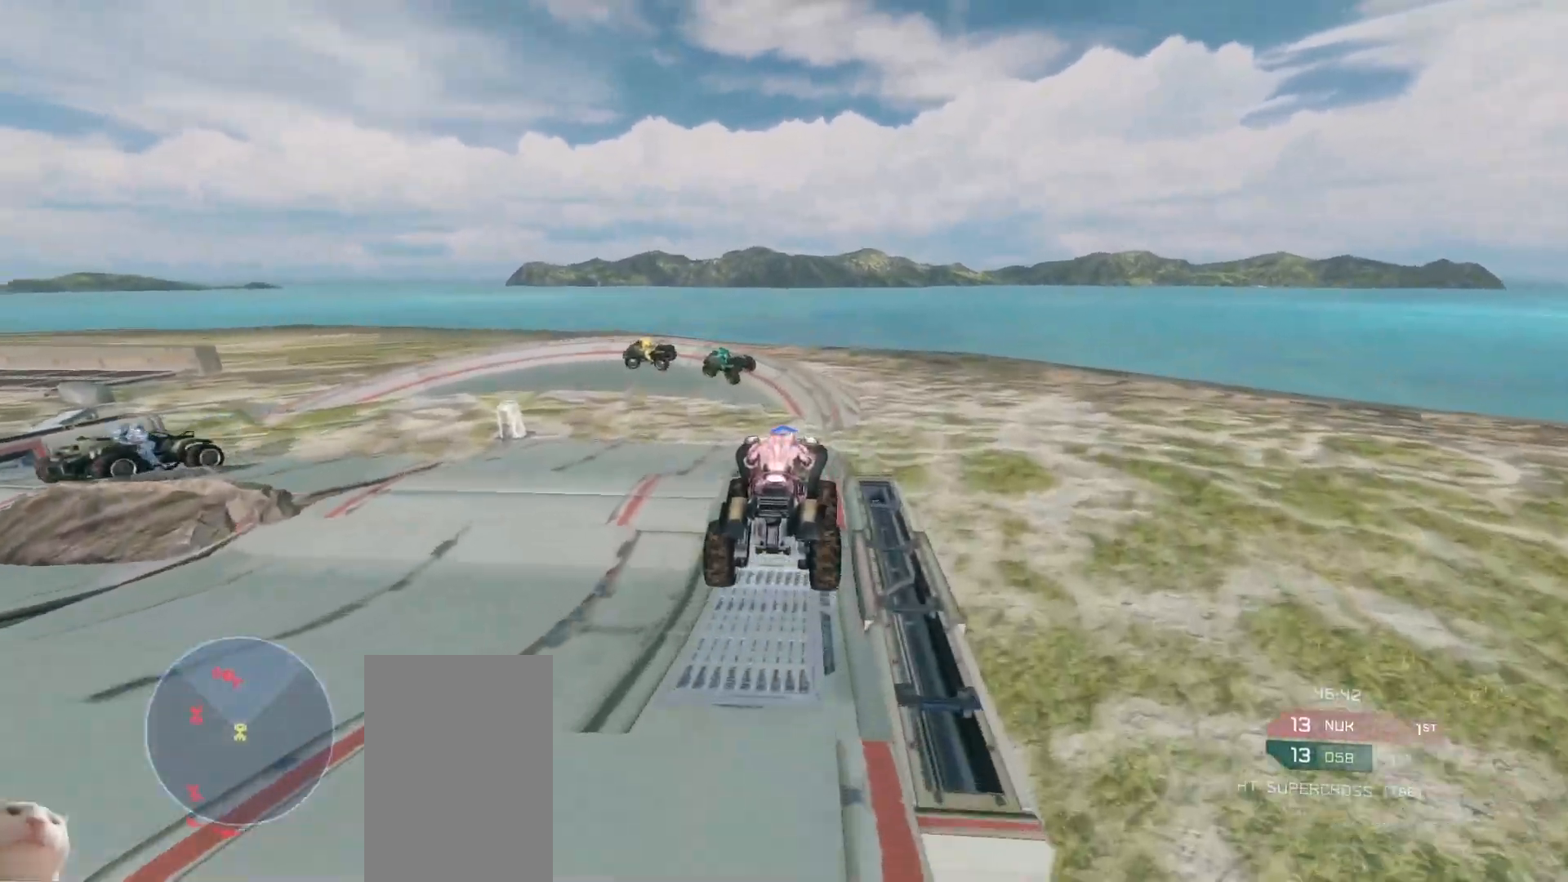
{"keys": ["w"], "mouse": [], "events": []}
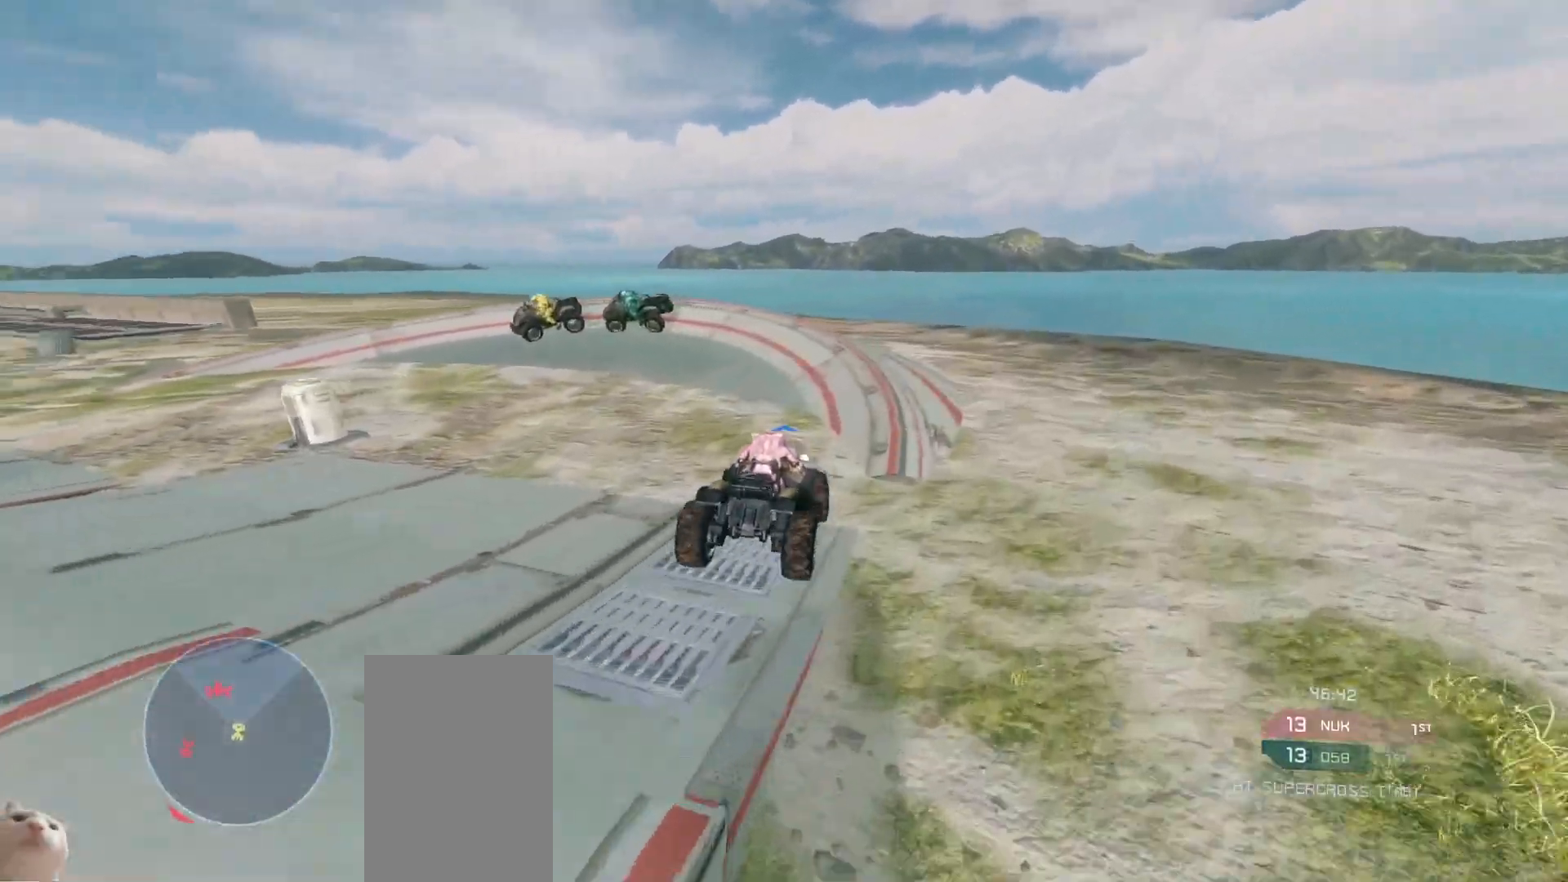
{"keys": ["w"], "mouse": ["right"], "events": [[33, "w", "up"], [133, "w", "down"], [200, "mouse_right", "down"]]}
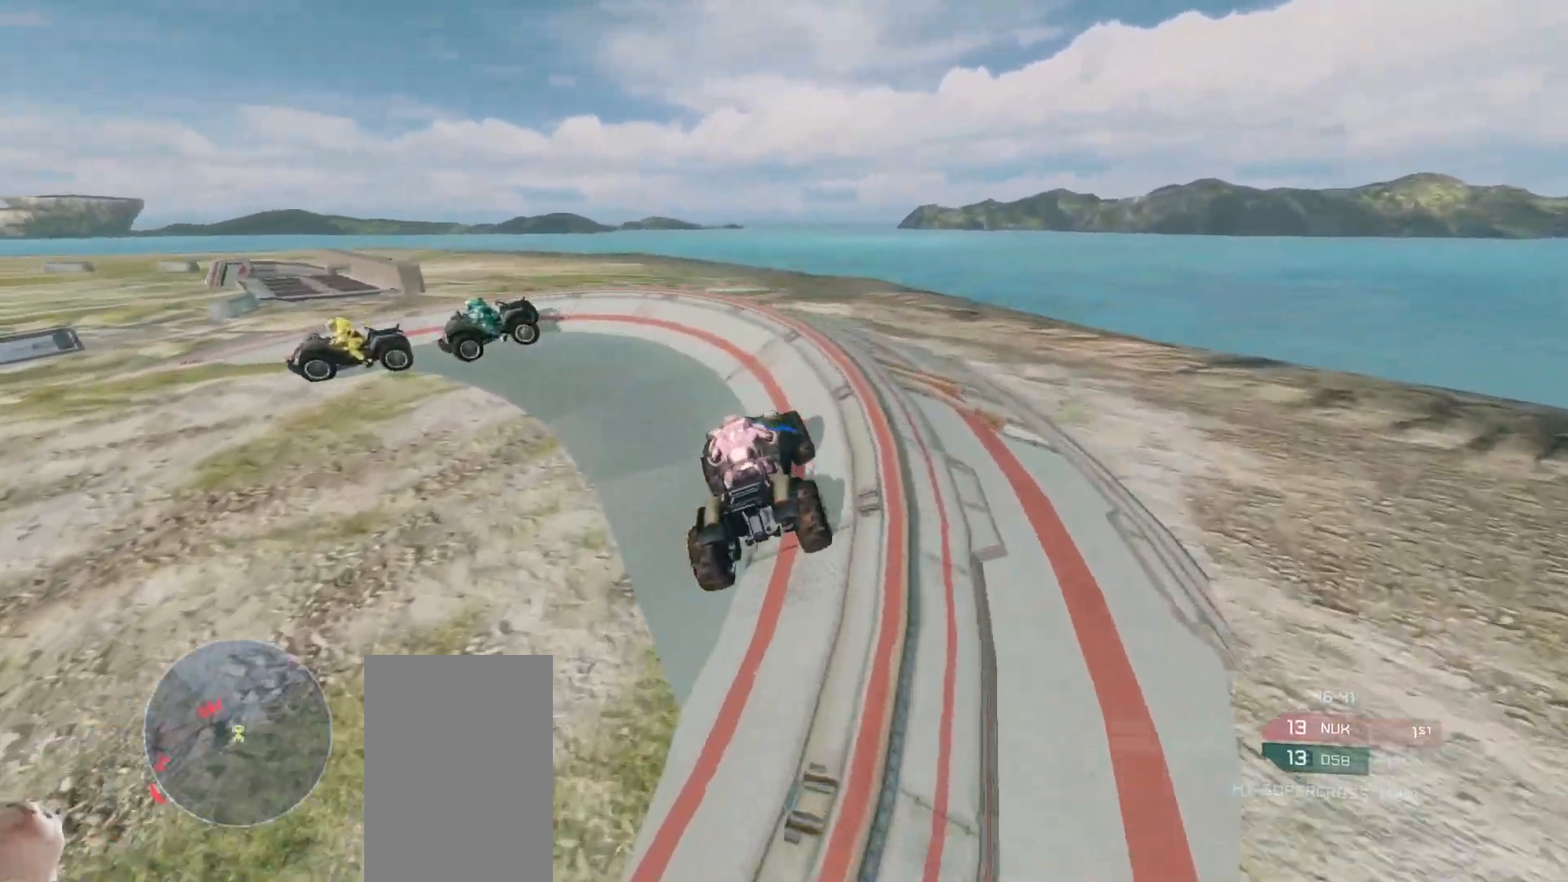
{"keys": ["w"], "mouse": [], "events": [[100, "mouse_right", "up"]]}
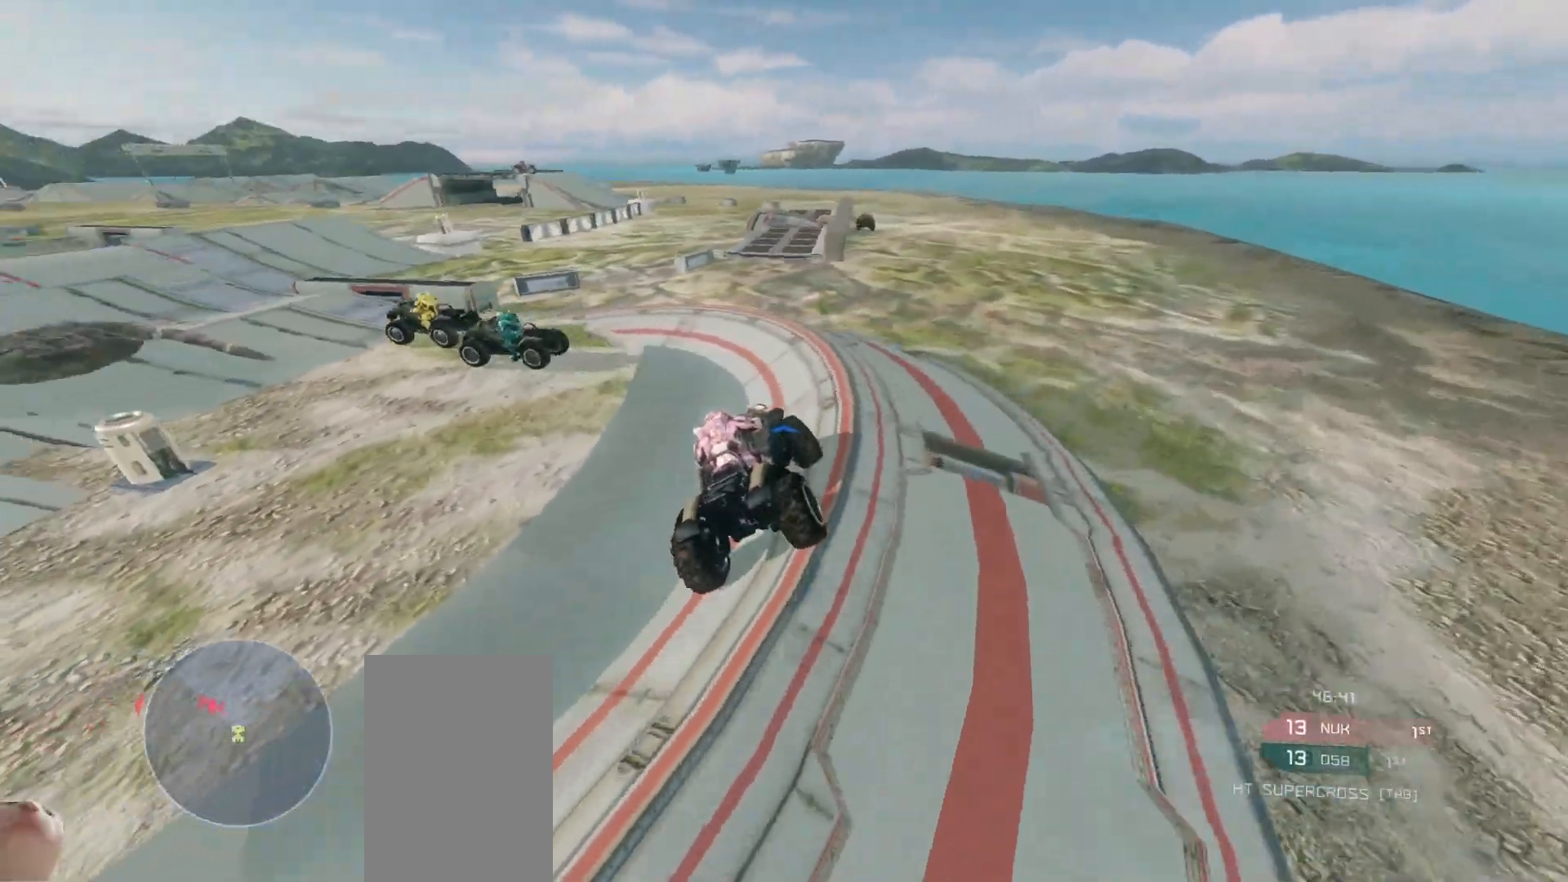
{"keys": ["w"], "mouse": [], "events": []}
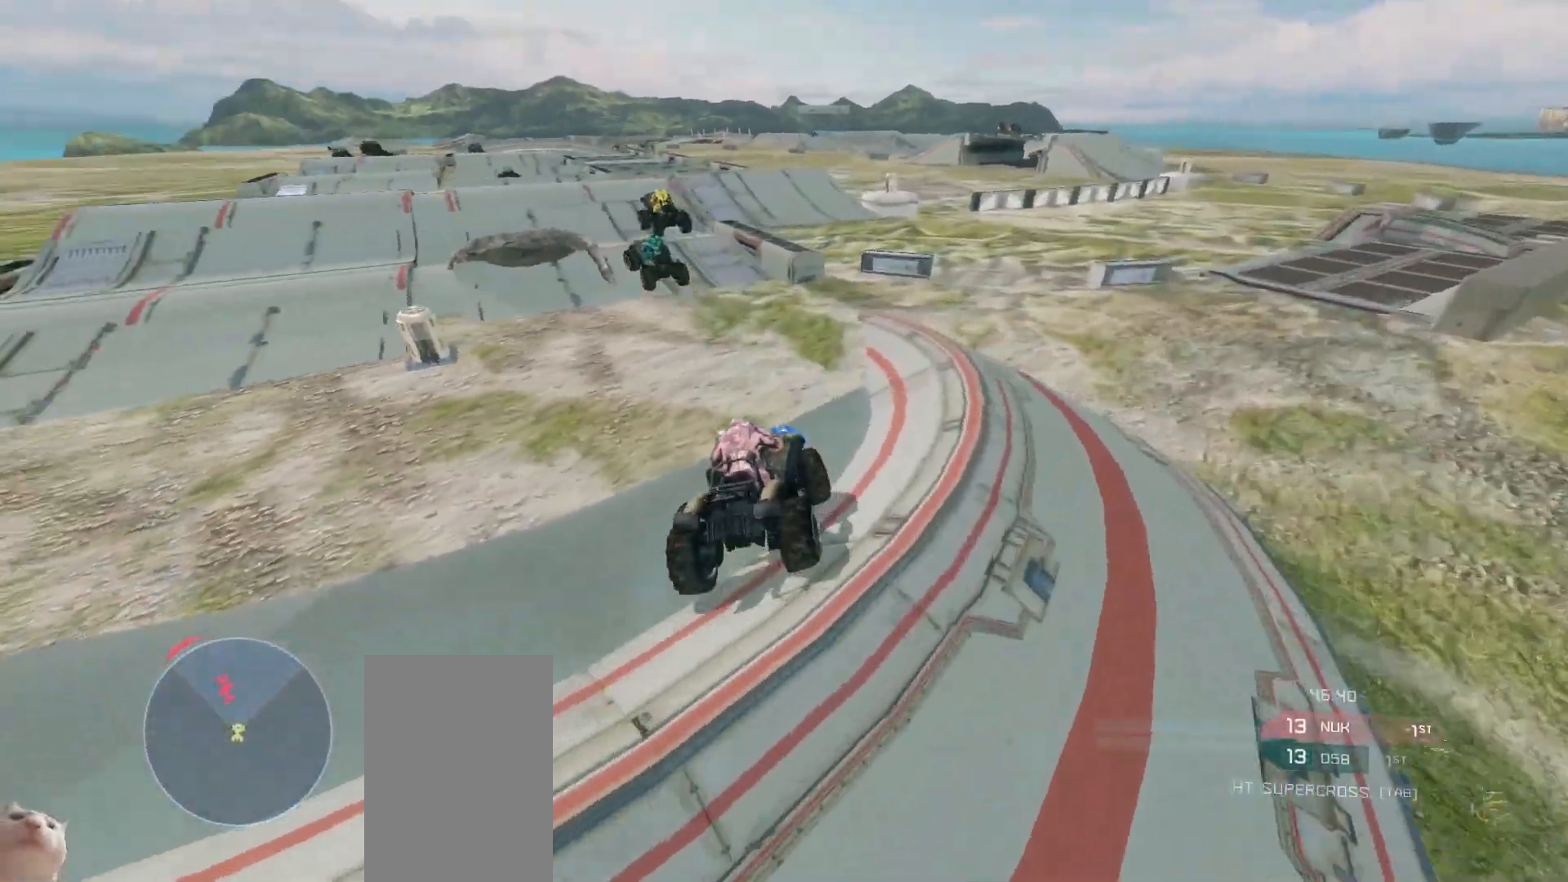
{"keys": ["w"], "mouse": [], "events": []}
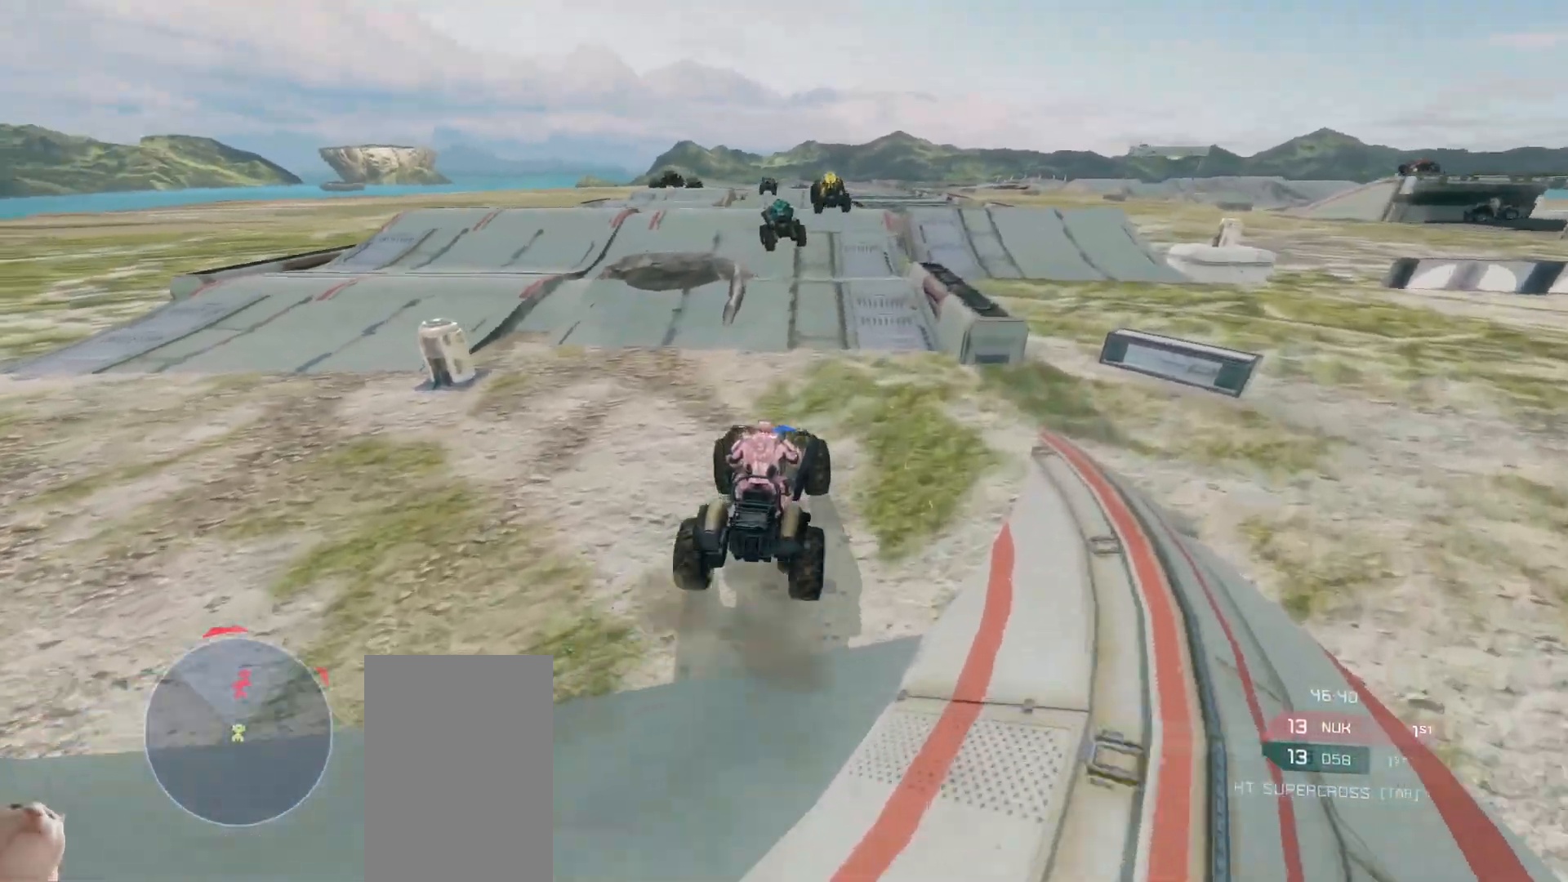
{"keys": ["w"], "mouse": [], "events": []}
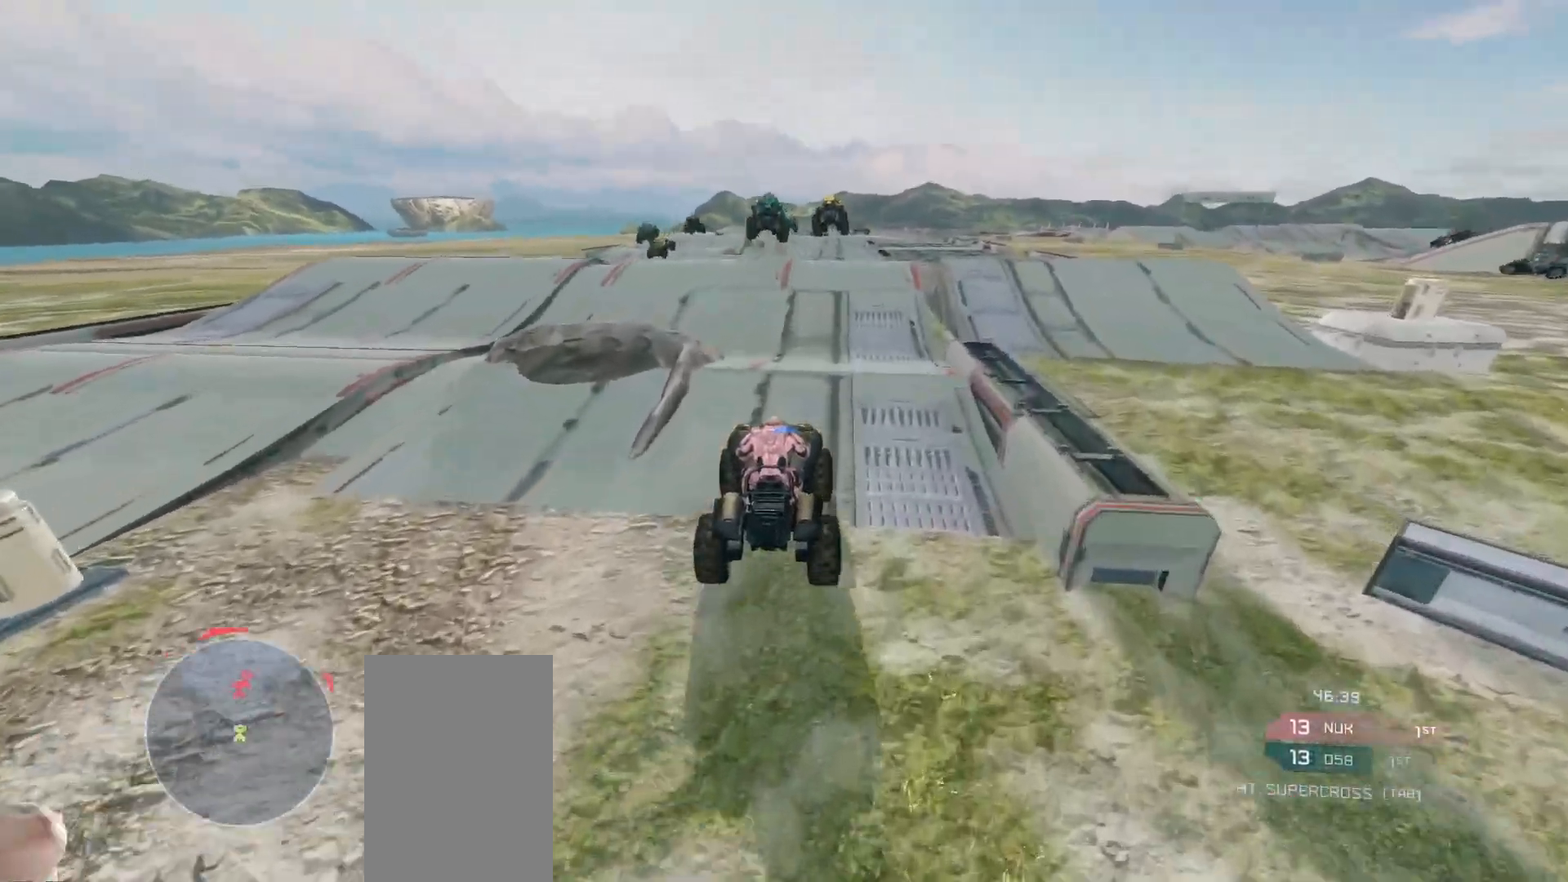
{"keys": ["w"], "mouse": [], "events": []}
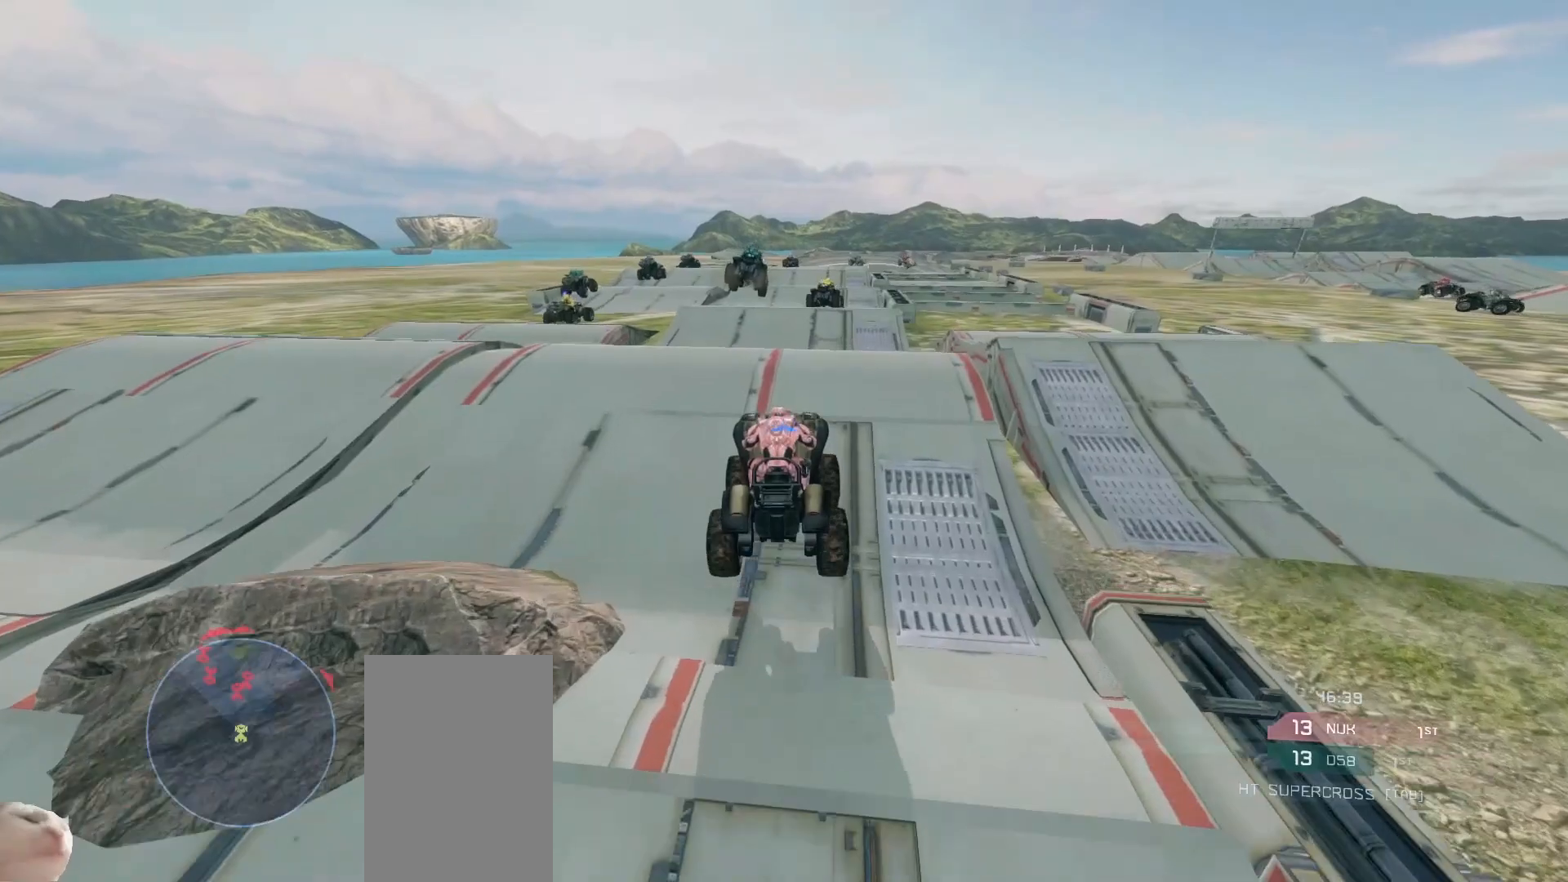
{"keys": ["w"], "mouse": [], "events": []}
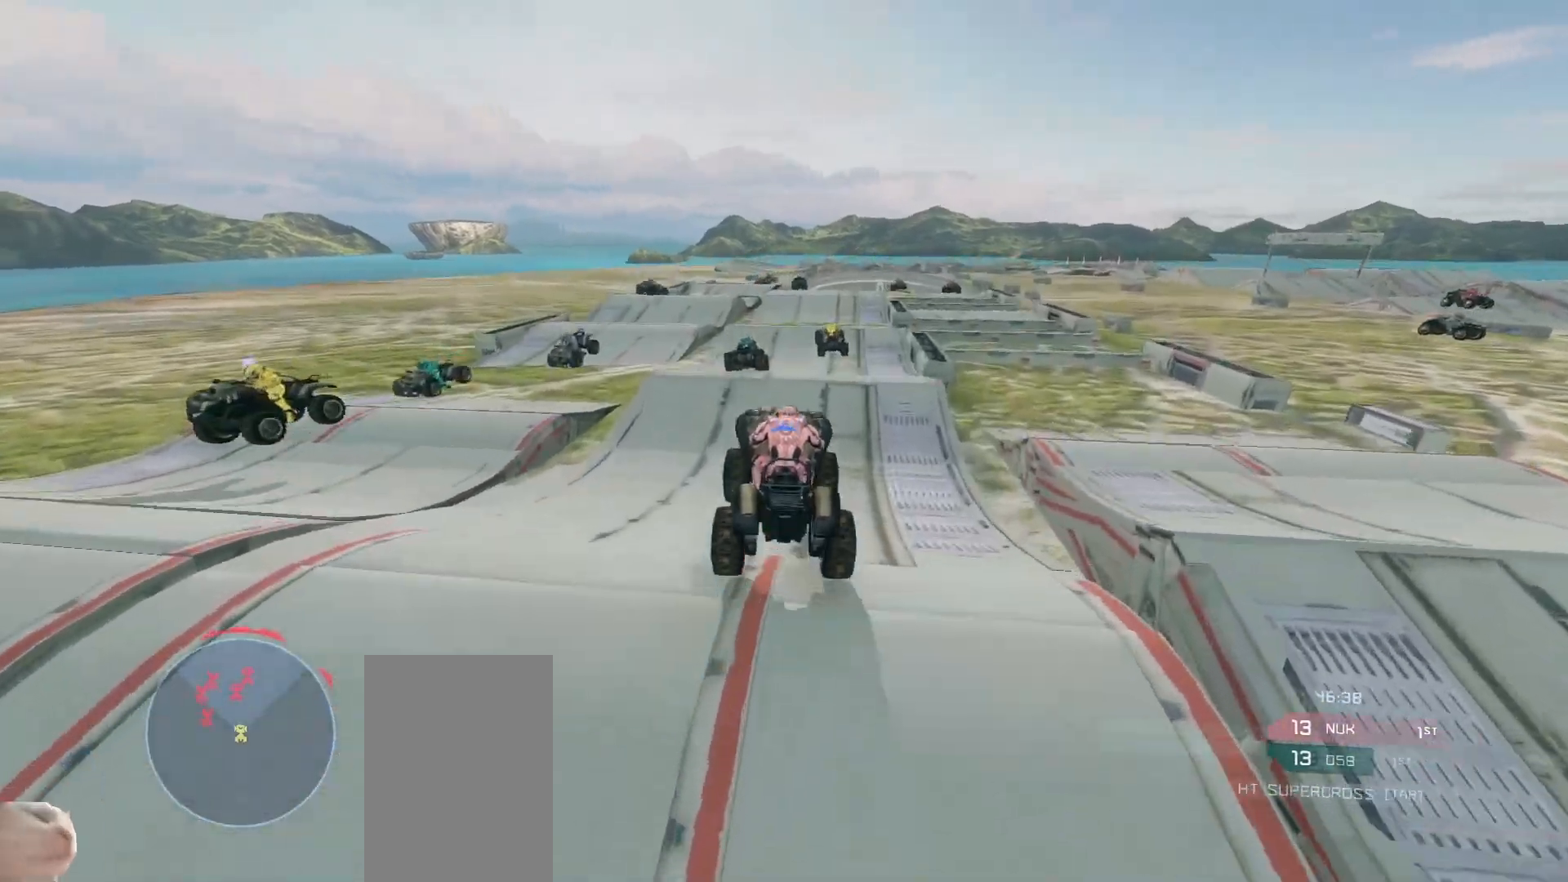
{"keys": ["w"], "mouse": [], "events": []}
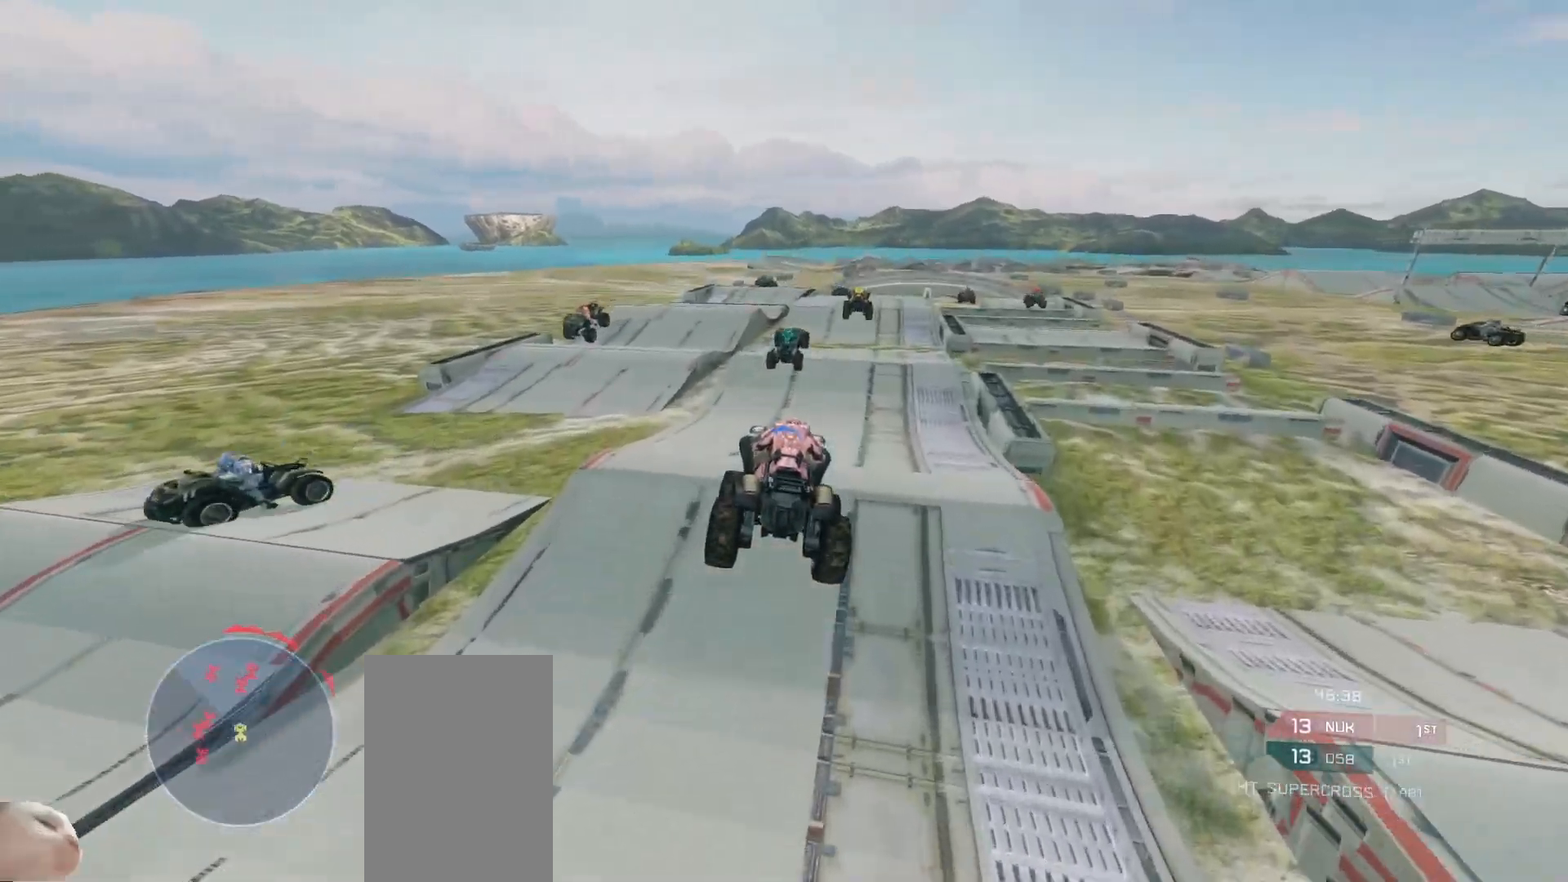
{"keys": ["w"], "mouse": [], "events": []}
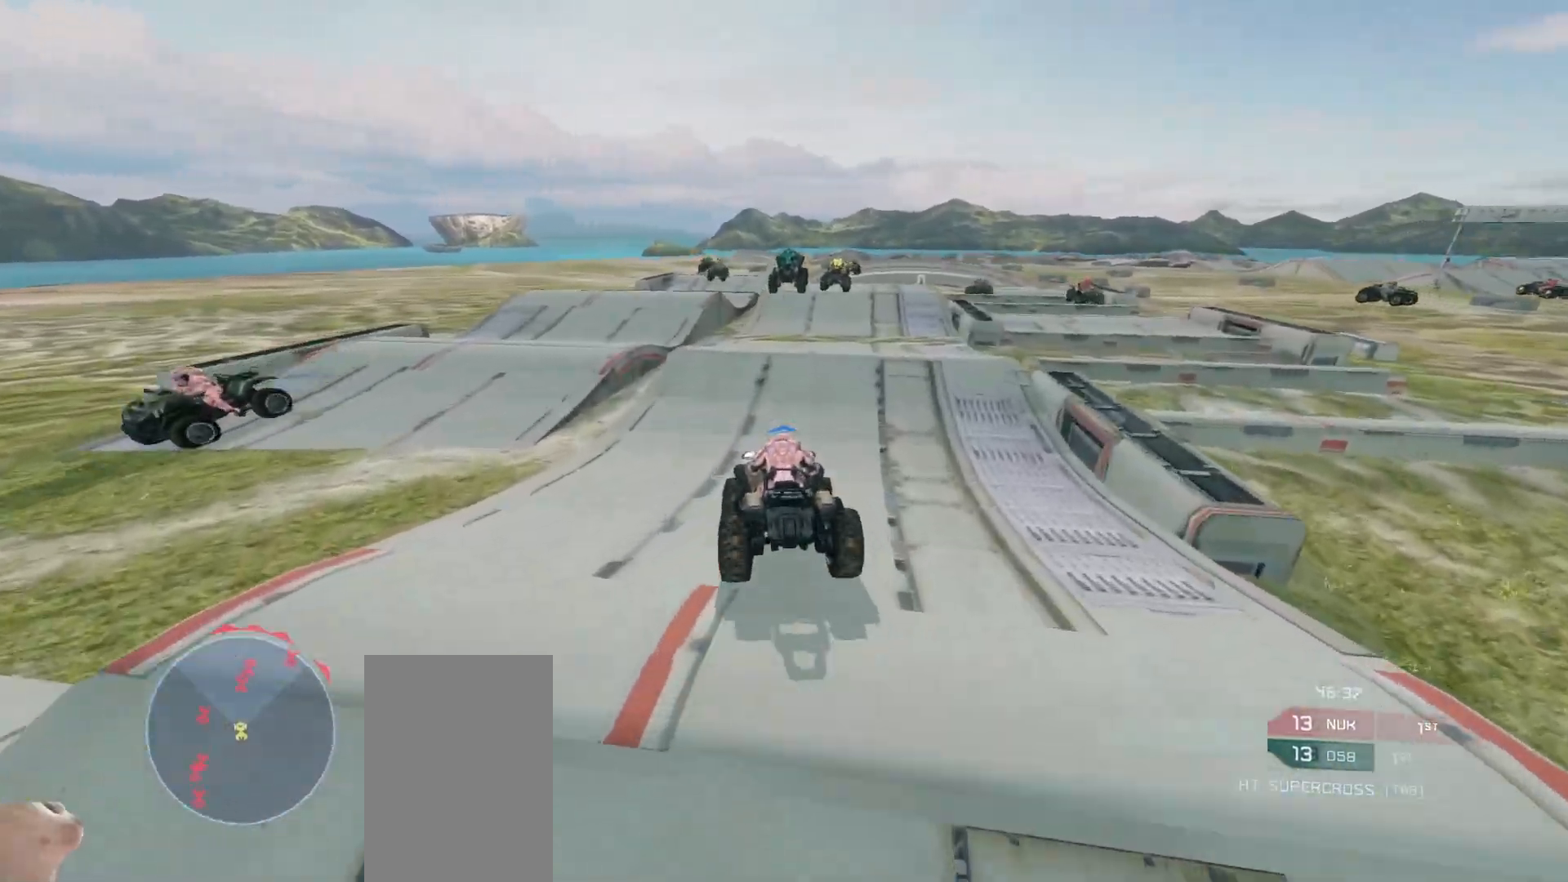
{"keys": ["w"], "mouse": [], "events": []}
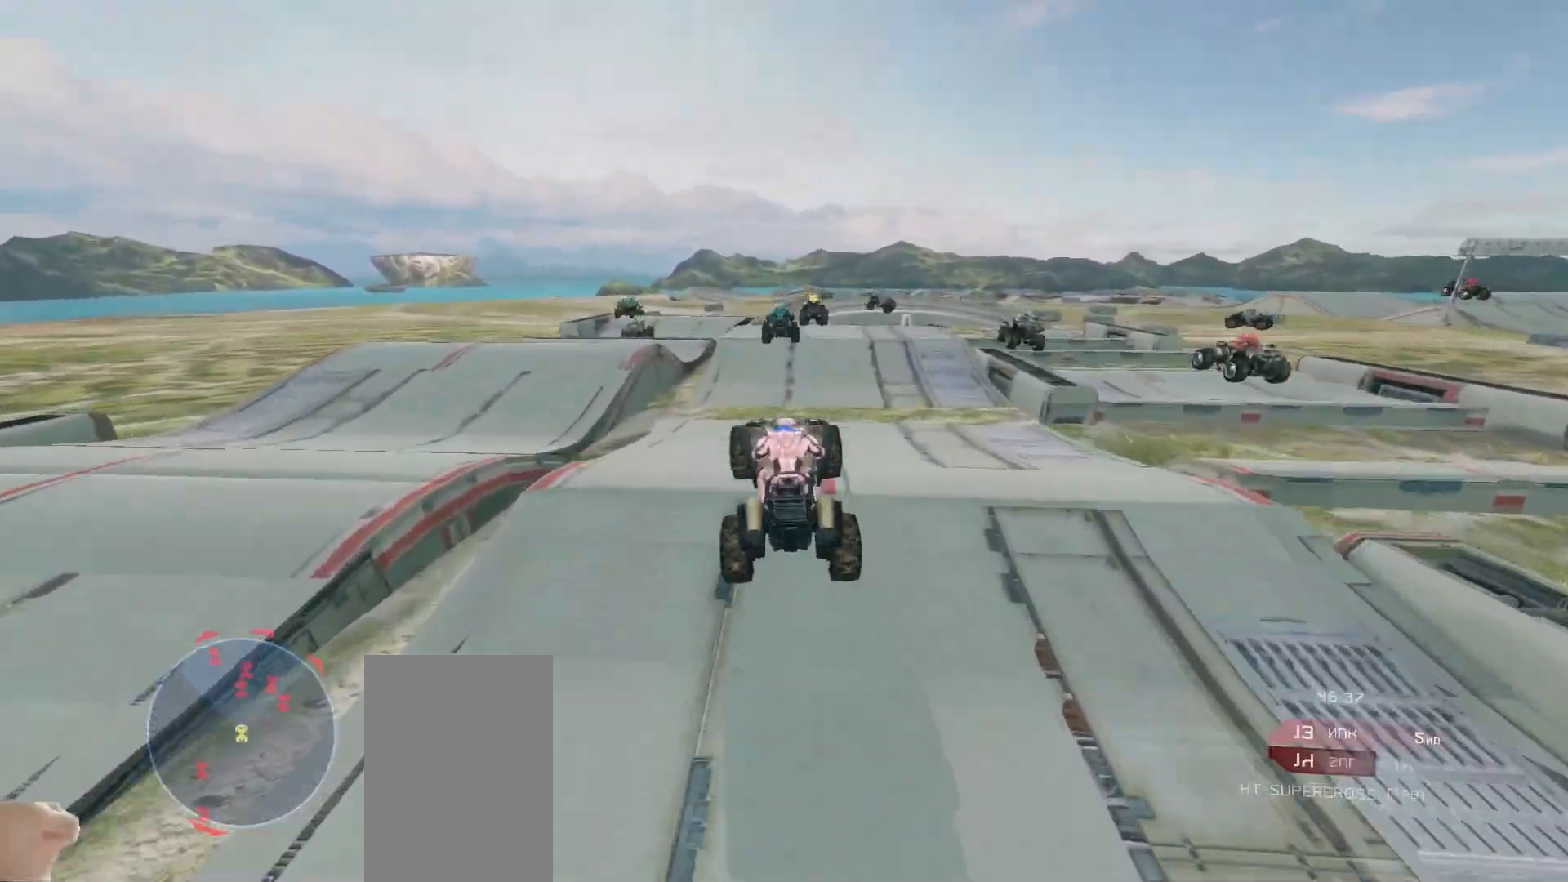
{"keys": ["w"], "mouse": [], "events": []}
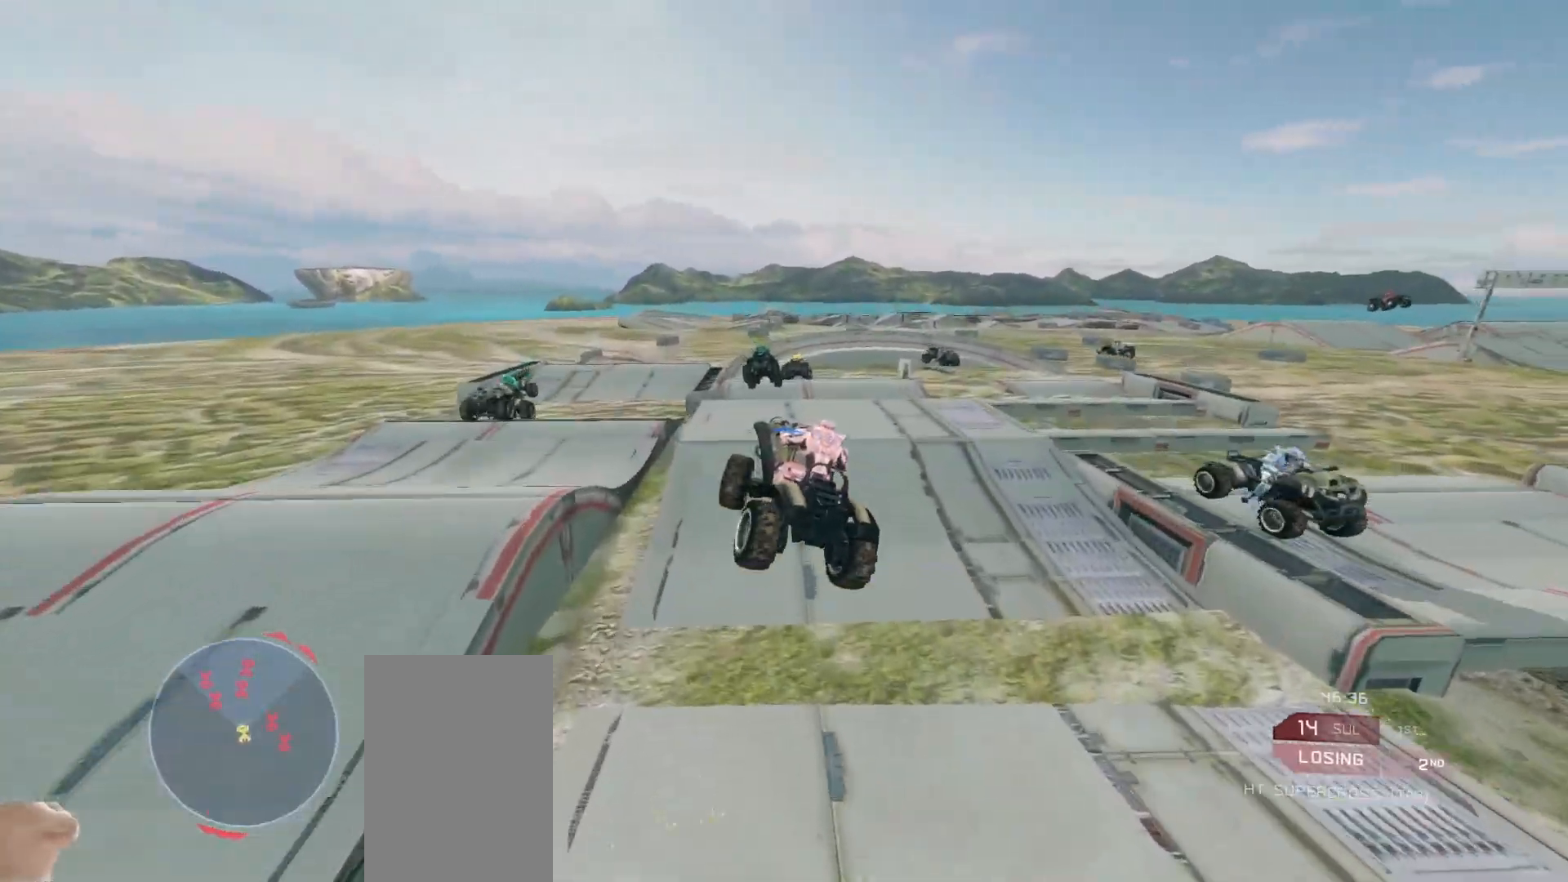
{"keys": ["w"], "mouse": [], "events": []}
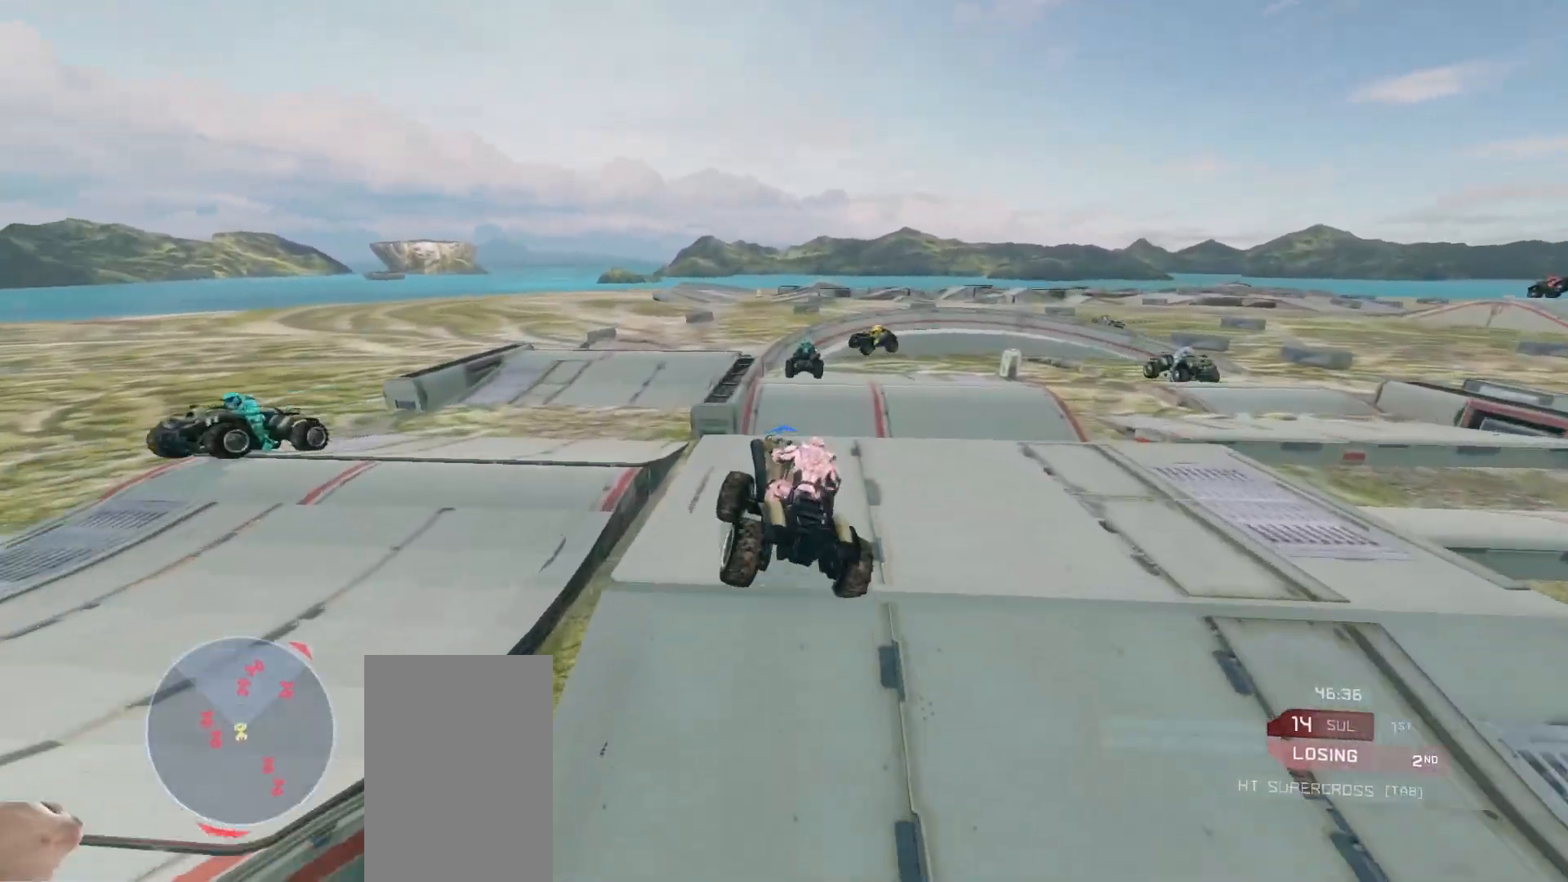
{"keys": ["w"], "mouse": [], "events": [[300, "w", "up"], [417, "w", "down"]]}
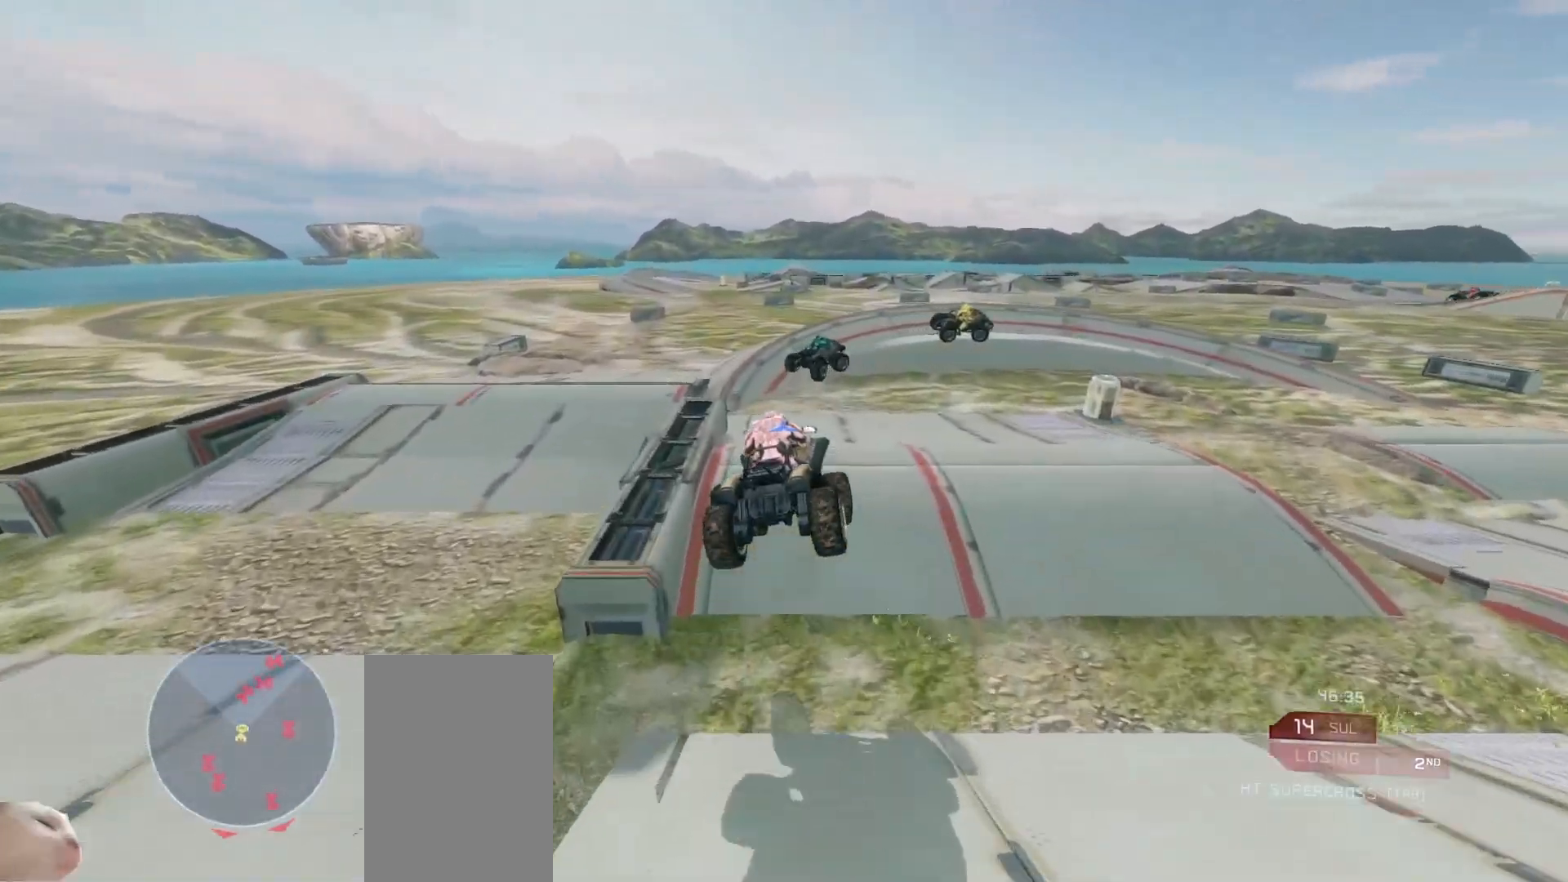
{"keys": ["w"], "mouse": [], "events": []}
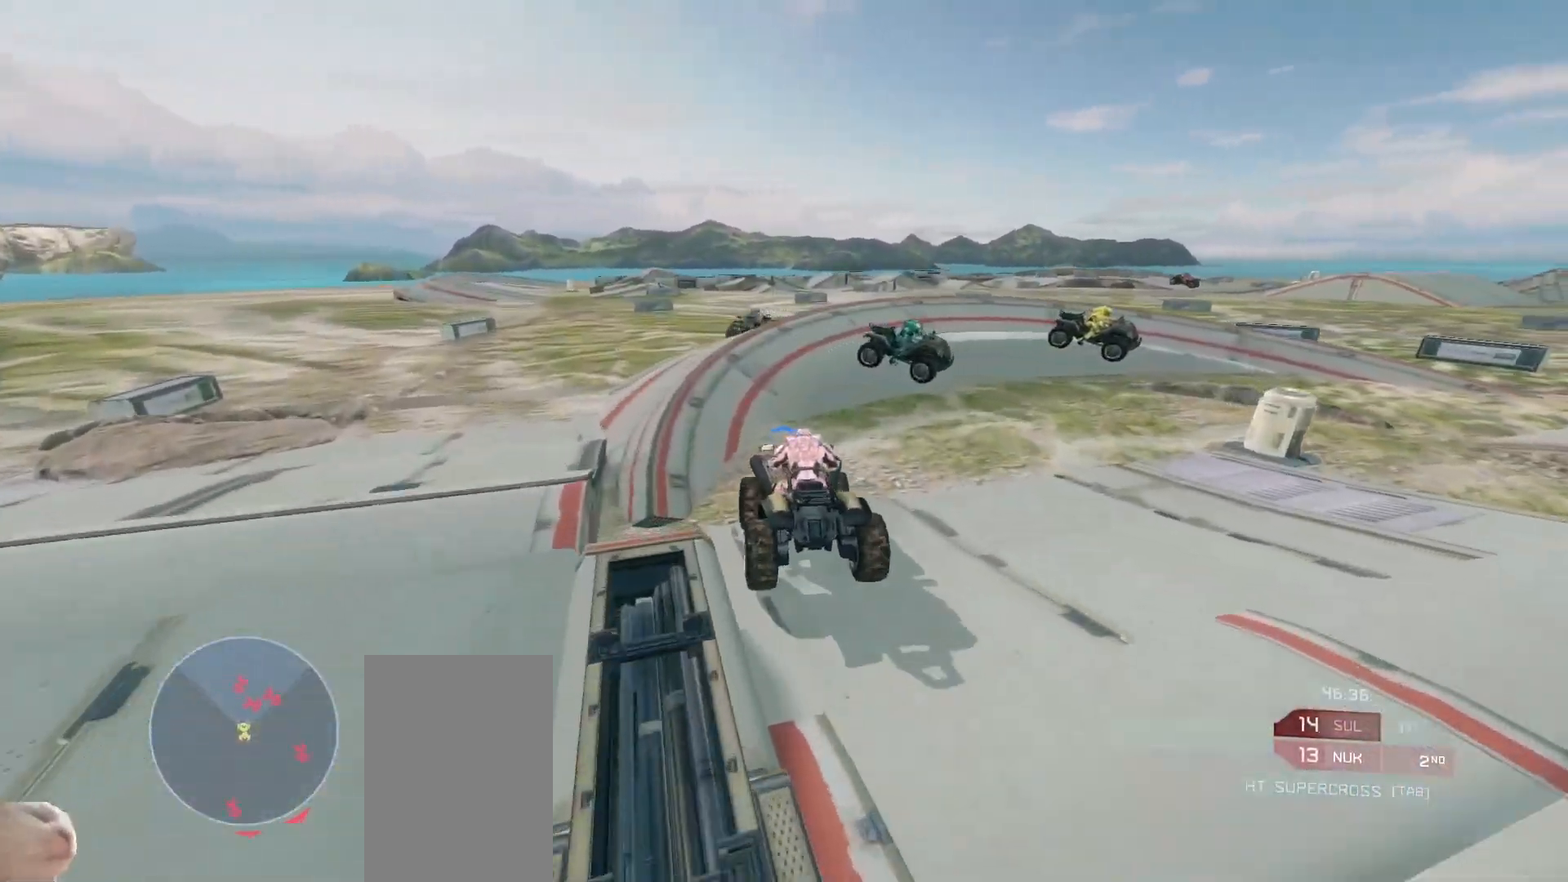
{"keys": ["w"], "mouse": [], "events": [[50, "mouse_right", "down"], [200, "mouse_right", "up"]]}
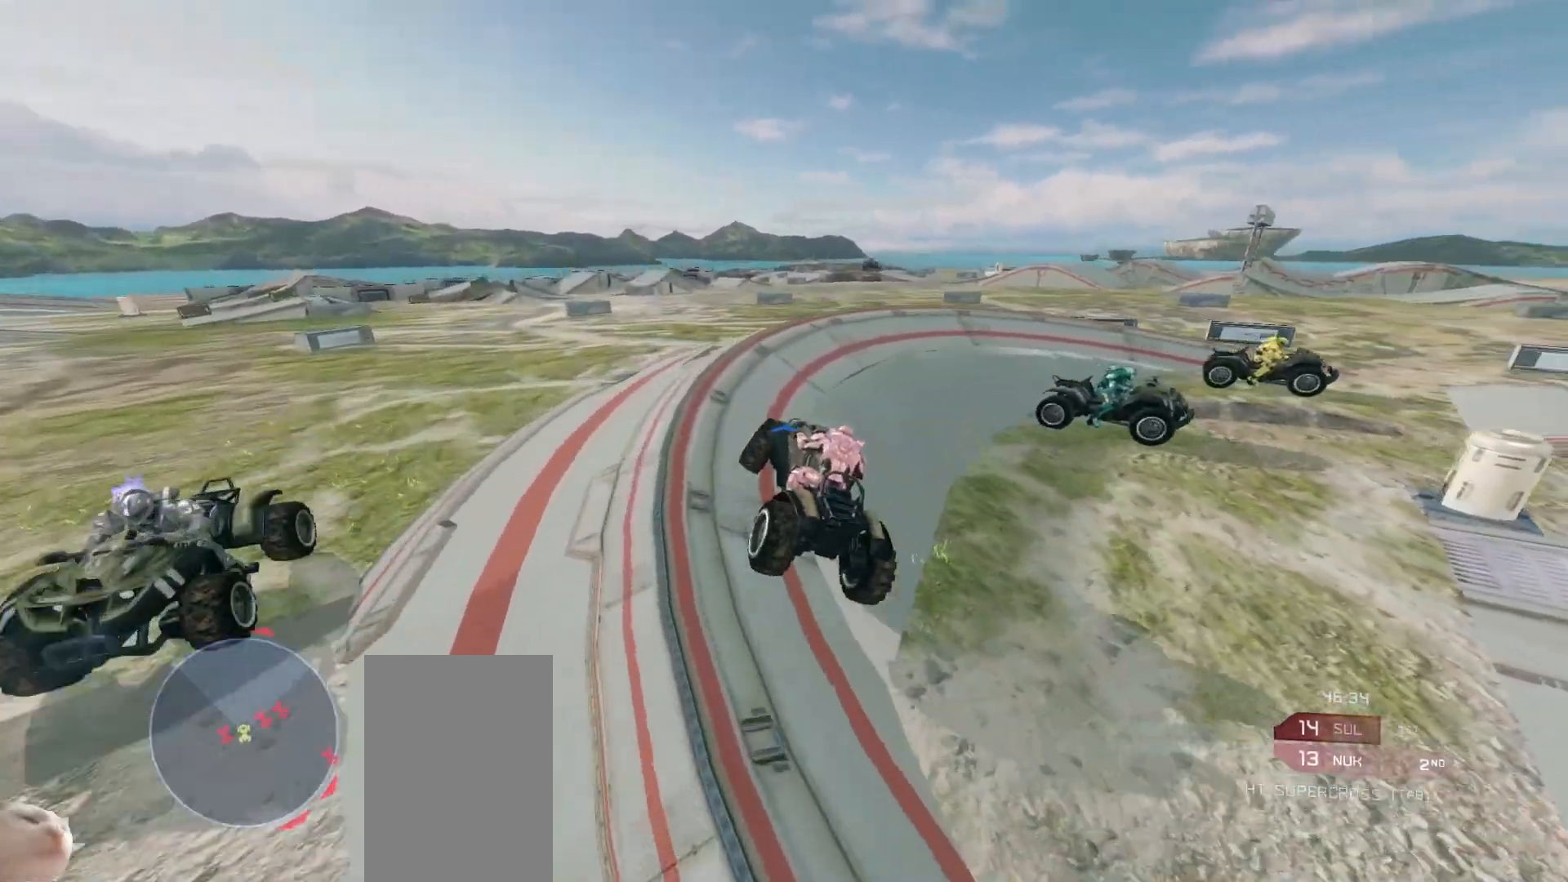
{"keys": ["w"], "mouse": [], "events": []}
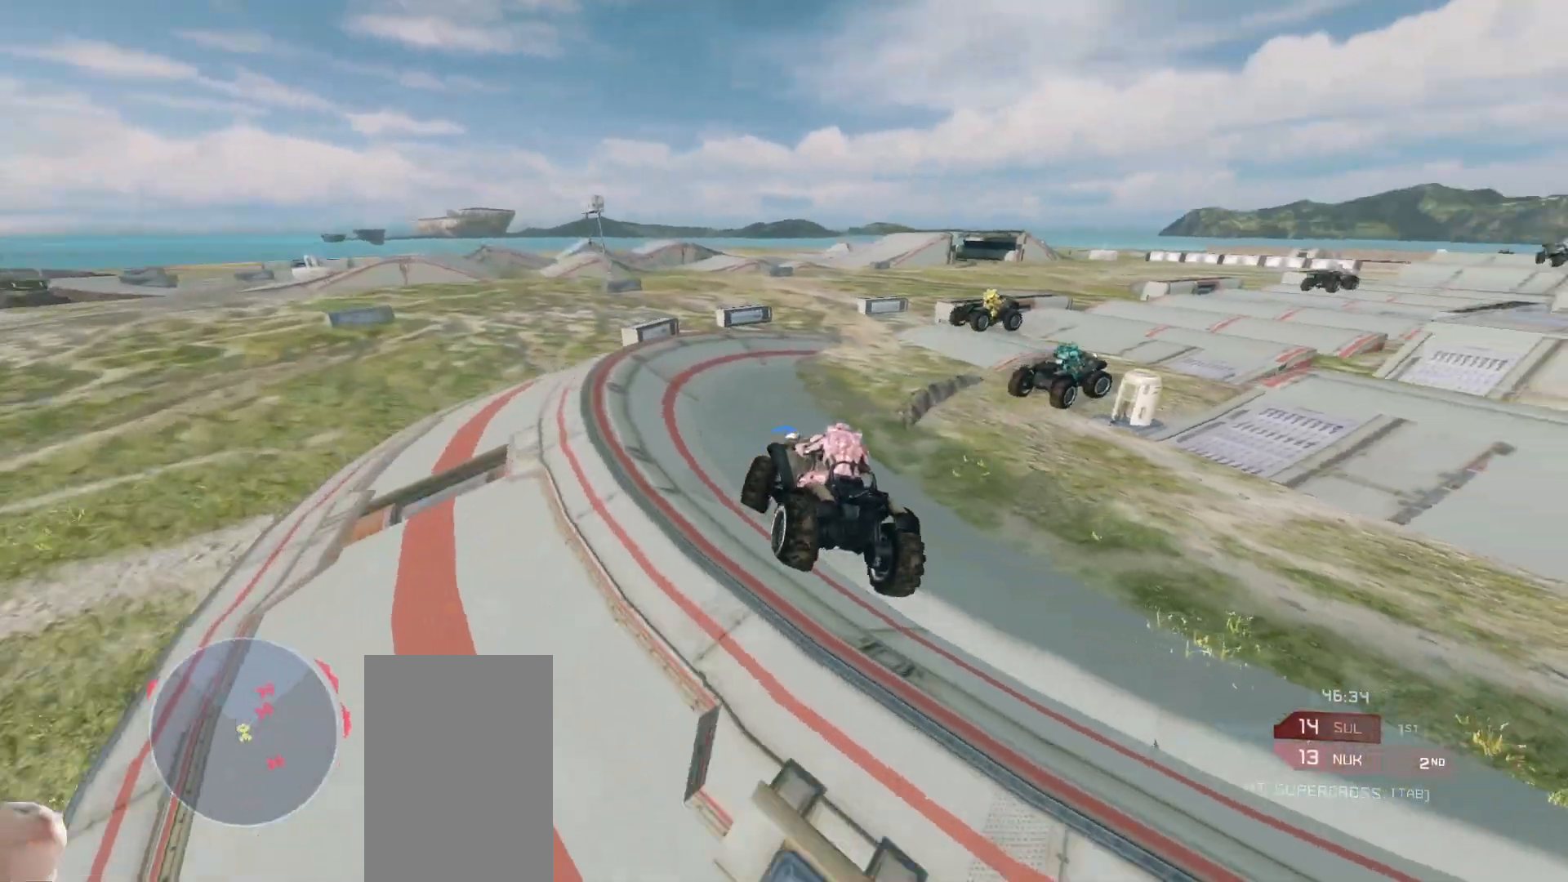
{"keys": ["w"], "mouse": [], "events": []}
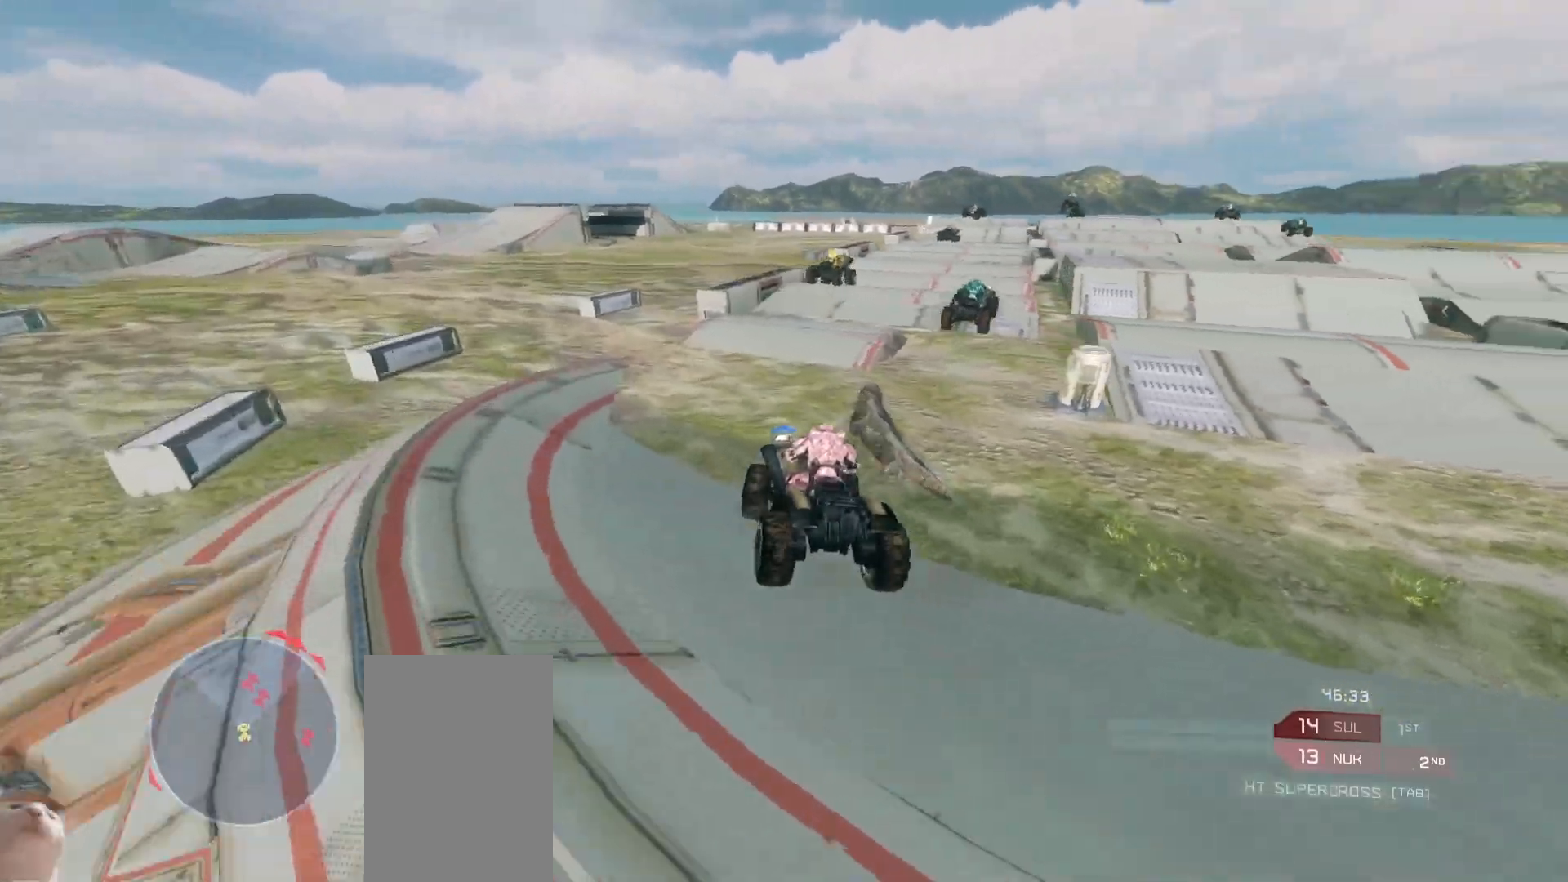
{"keys": ["w"], "mouse": [], "events": []}
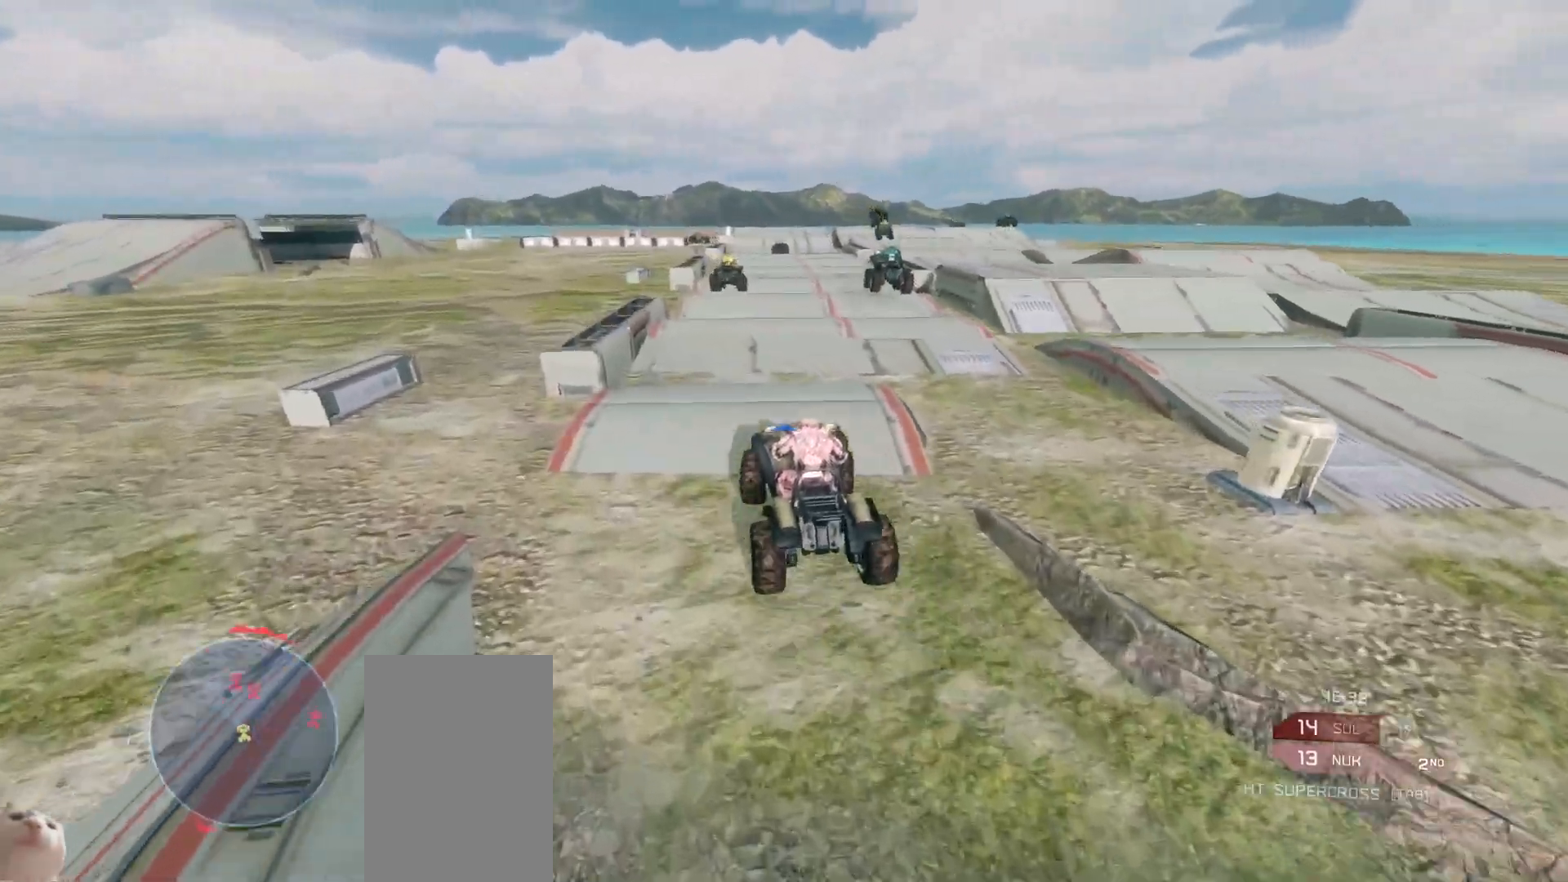
{"keys": ["w"], "mouse": [], "events": []}
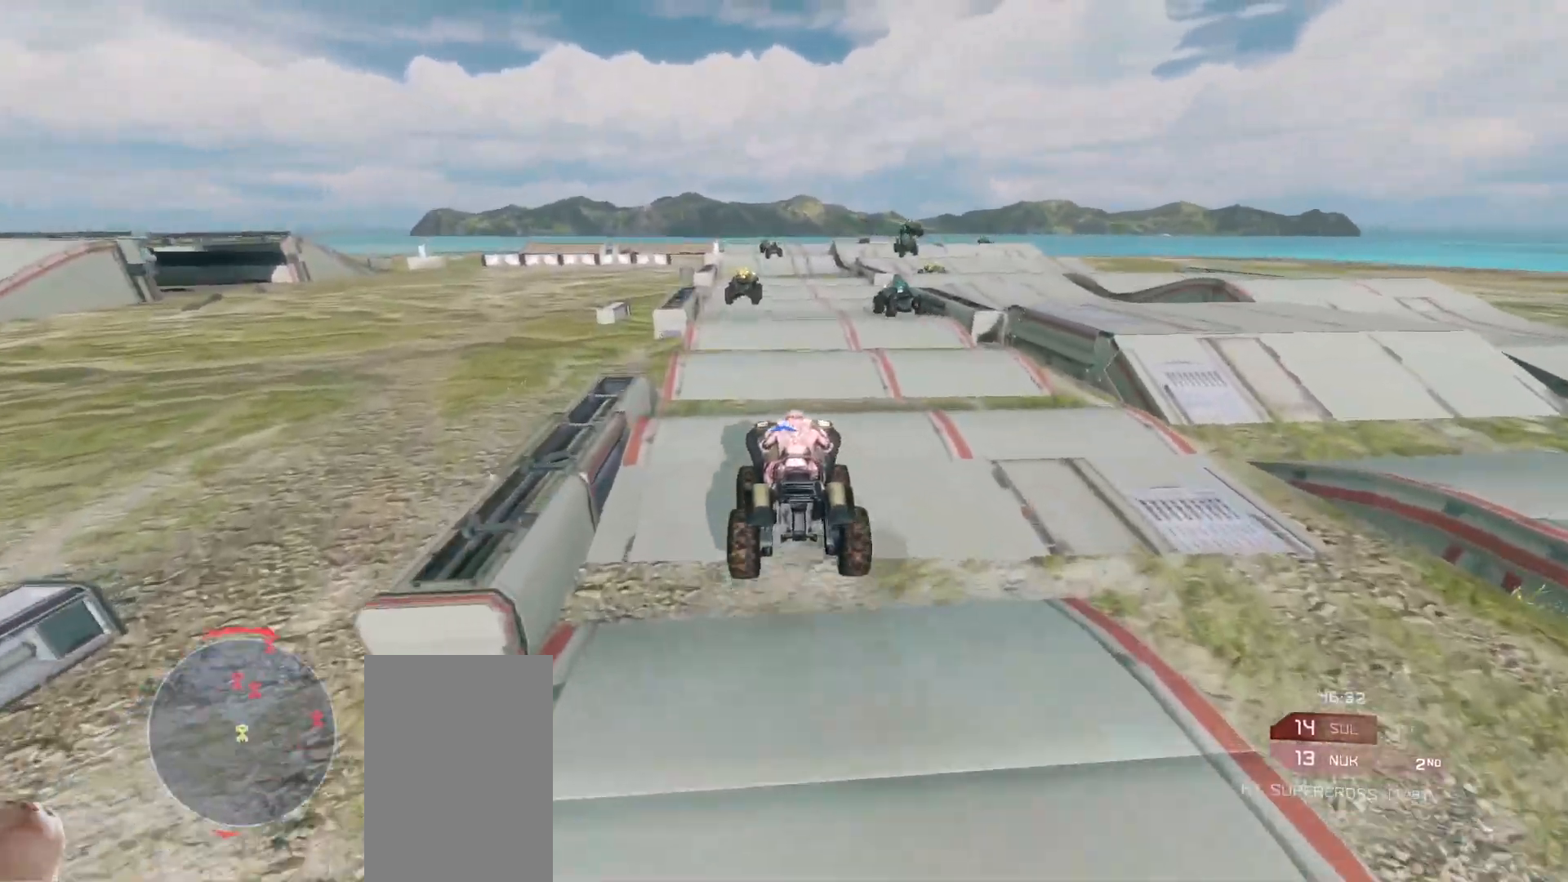
{"keys": ["w"], "mouse": [], "events": []}
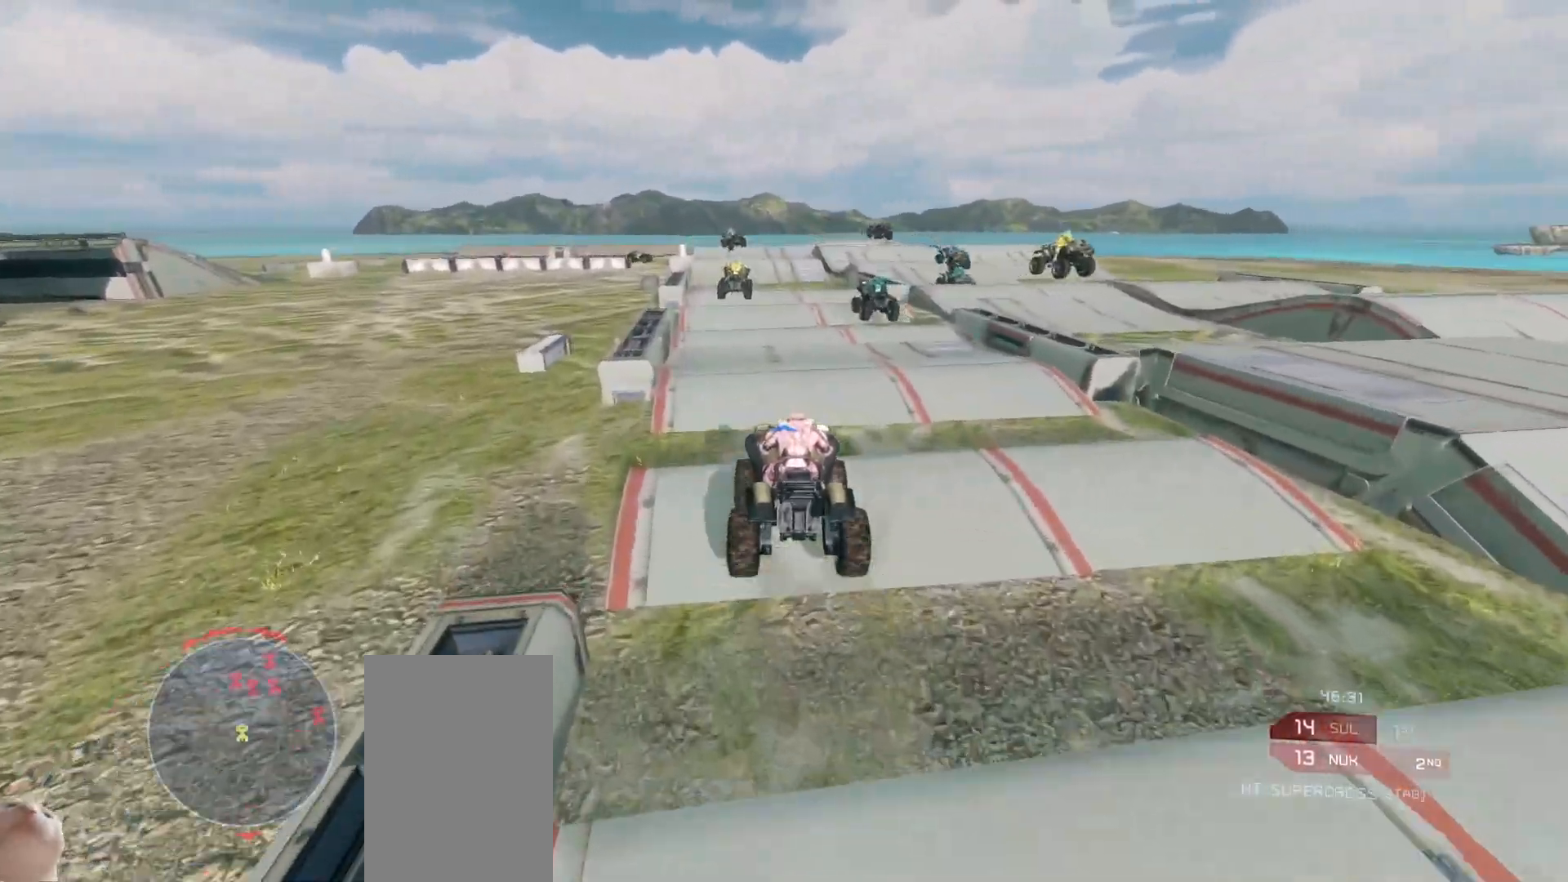
{"keys": ["w"], "mouse": [], "events": []}
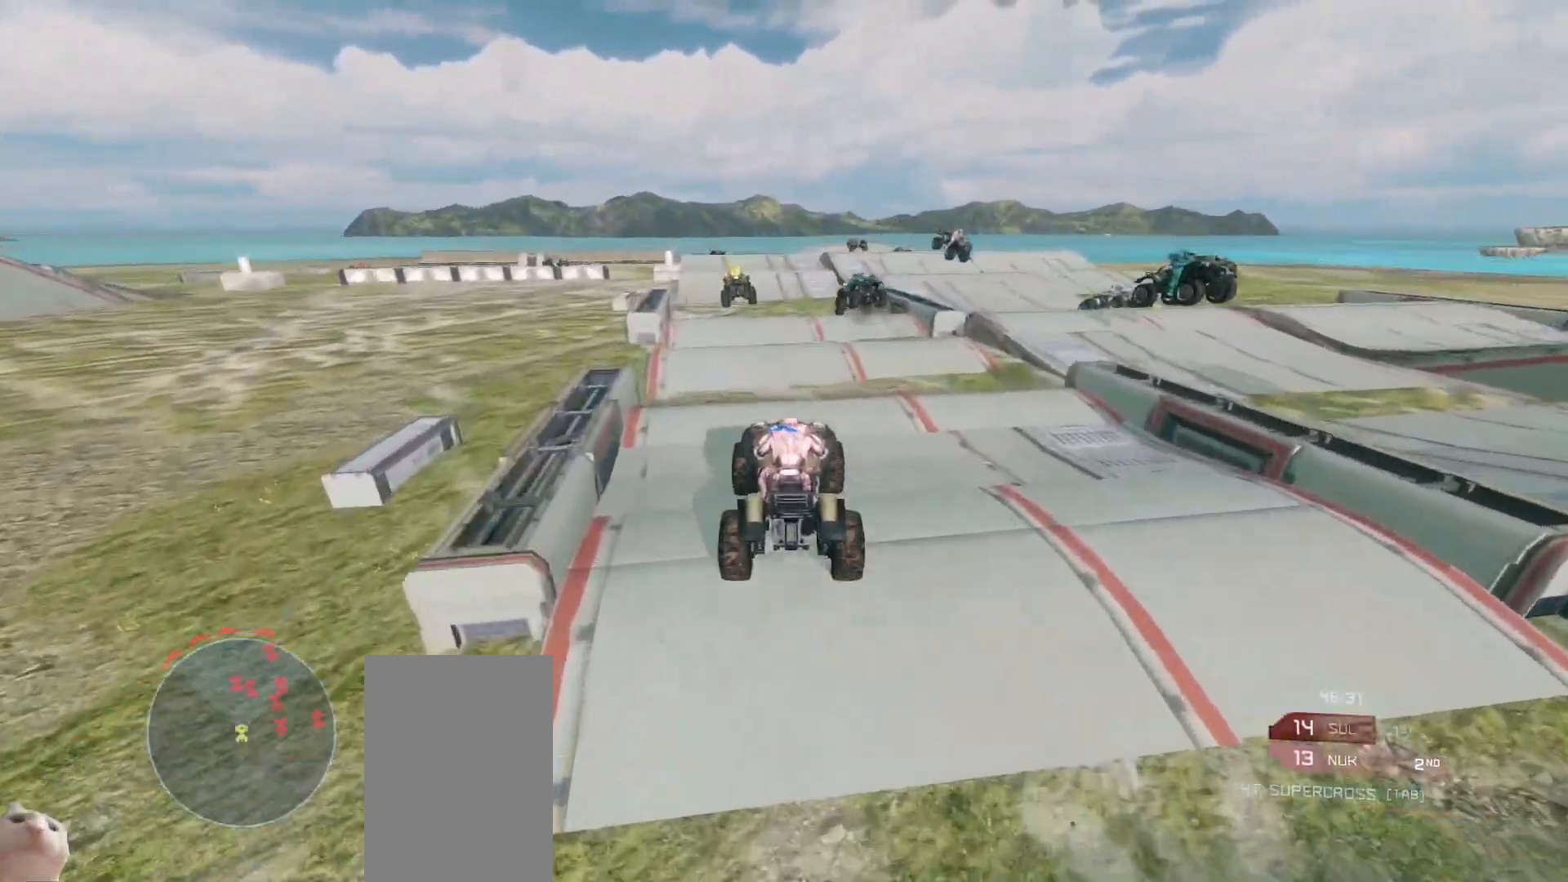
{"keys": ["w"], "mouse": [], "events": []}
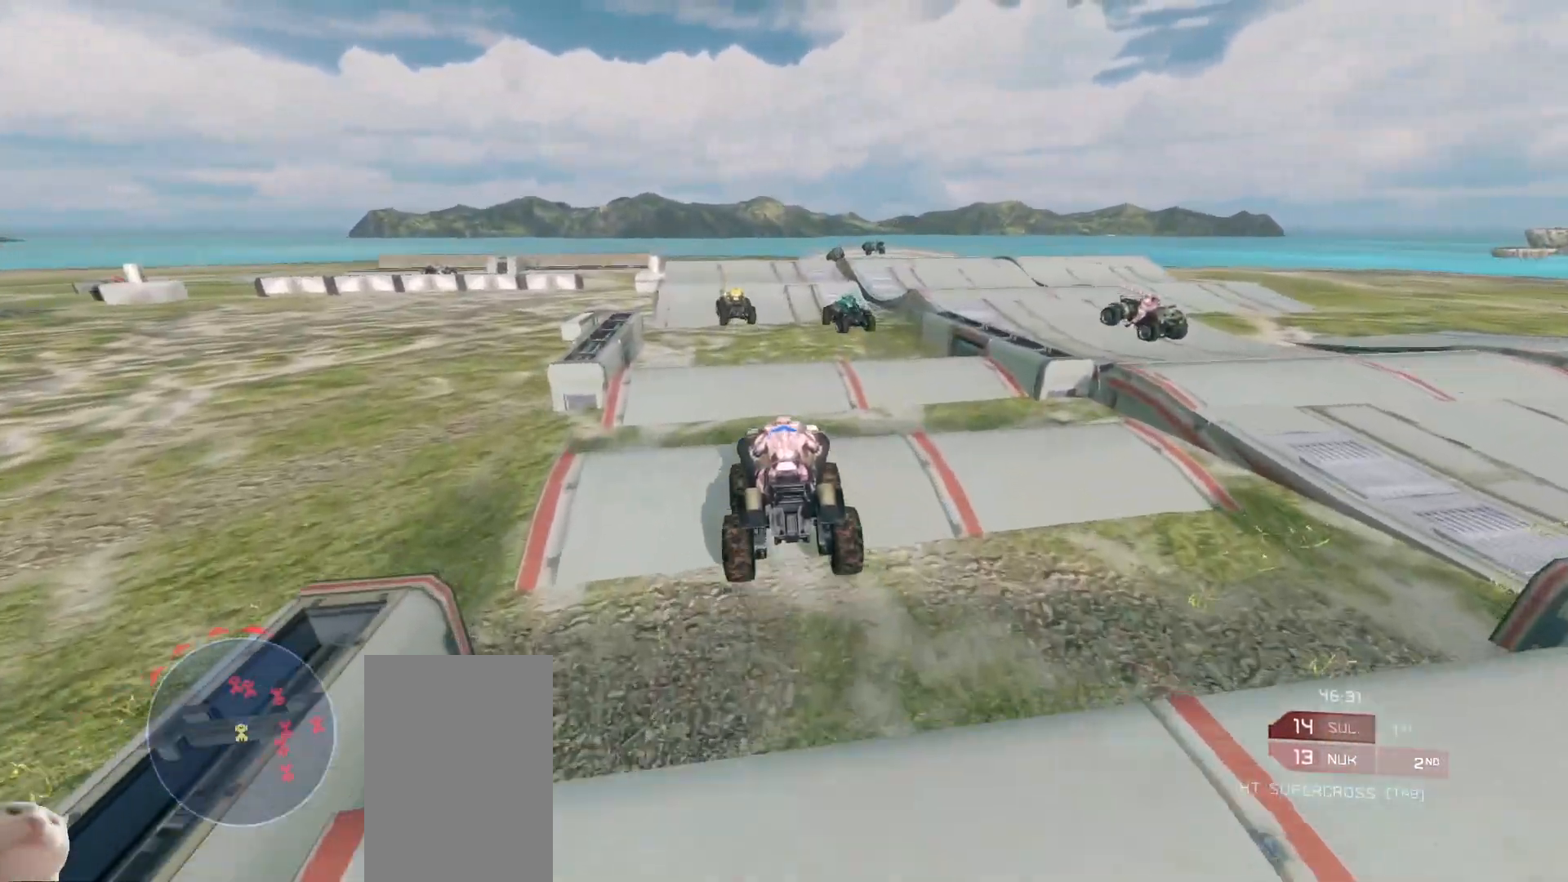
{"keys": ["w"], "mouse": [], "events": []}
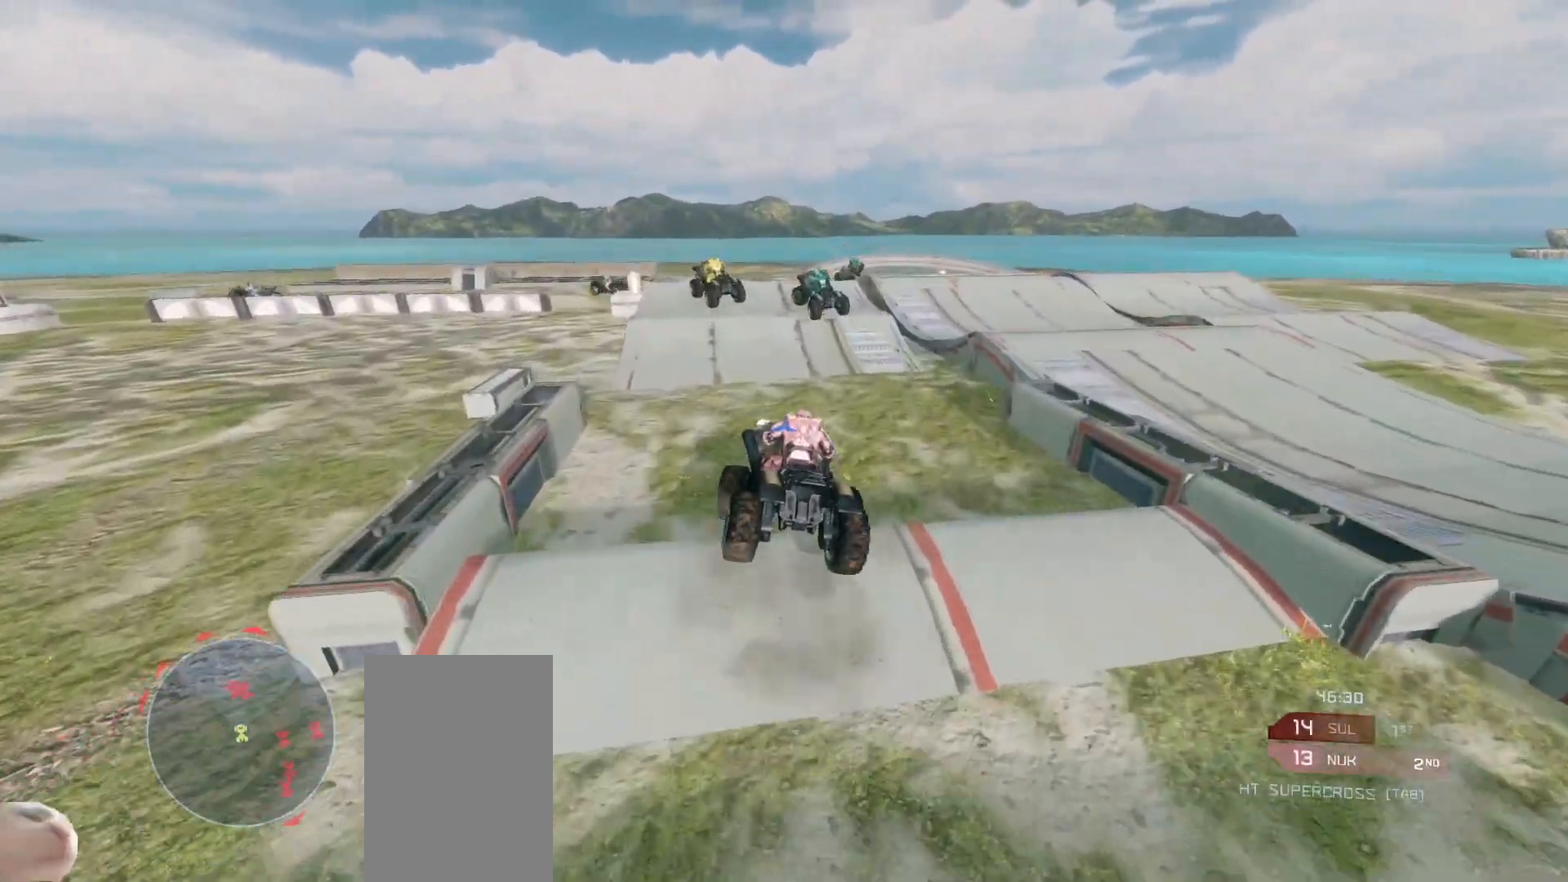
{"keys": ["w"], "mouse": [], "events": []}
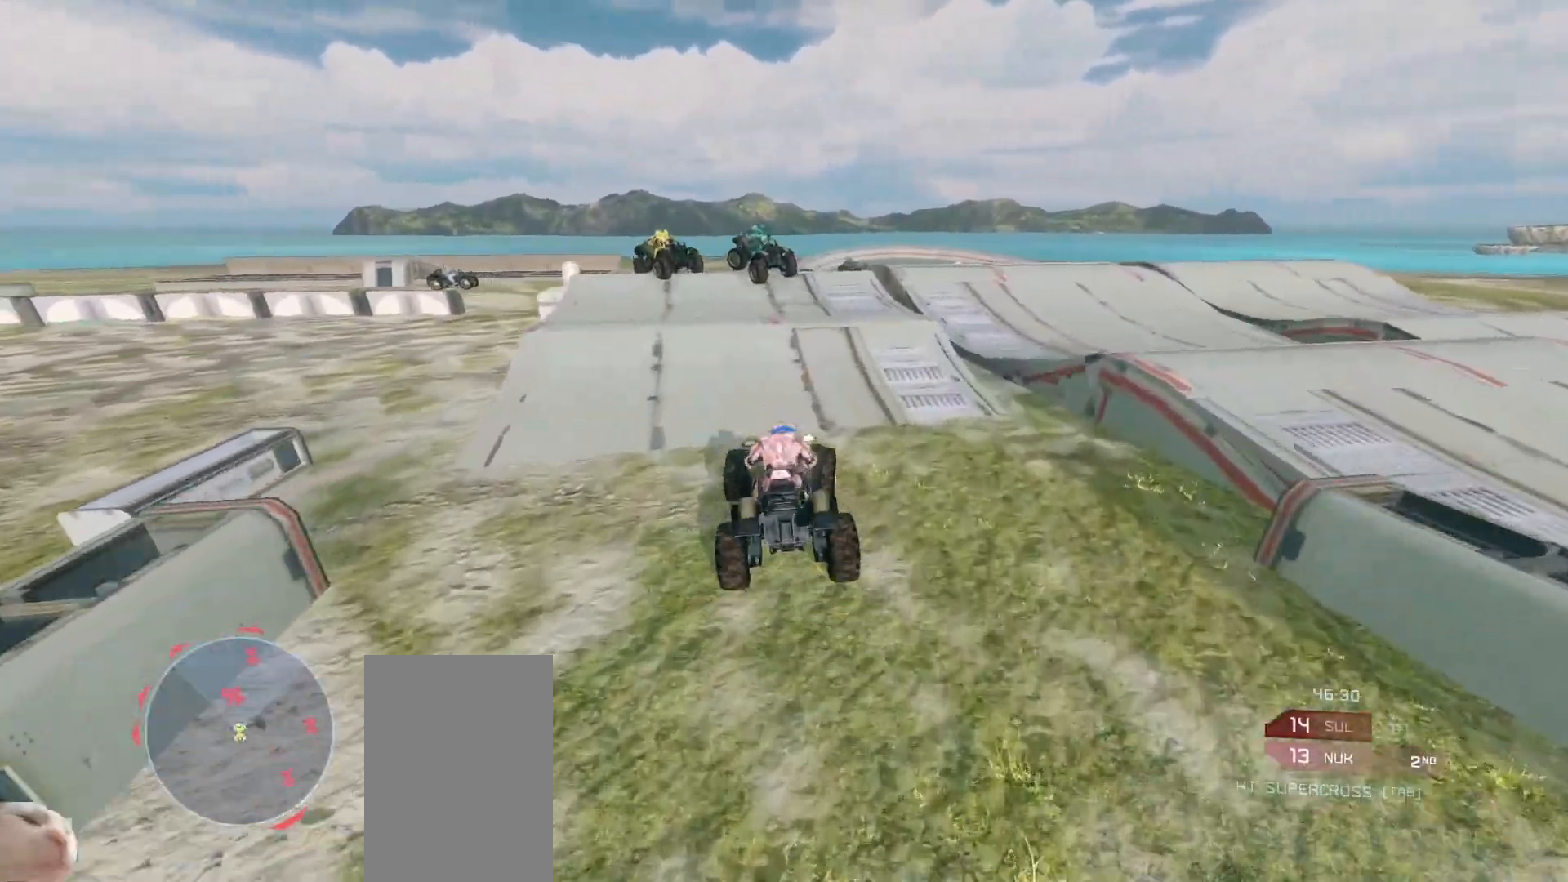
{"keys": ["w"], "mouse": [], "events": [[50, "w", "up"], [200, "w", "down"]]}
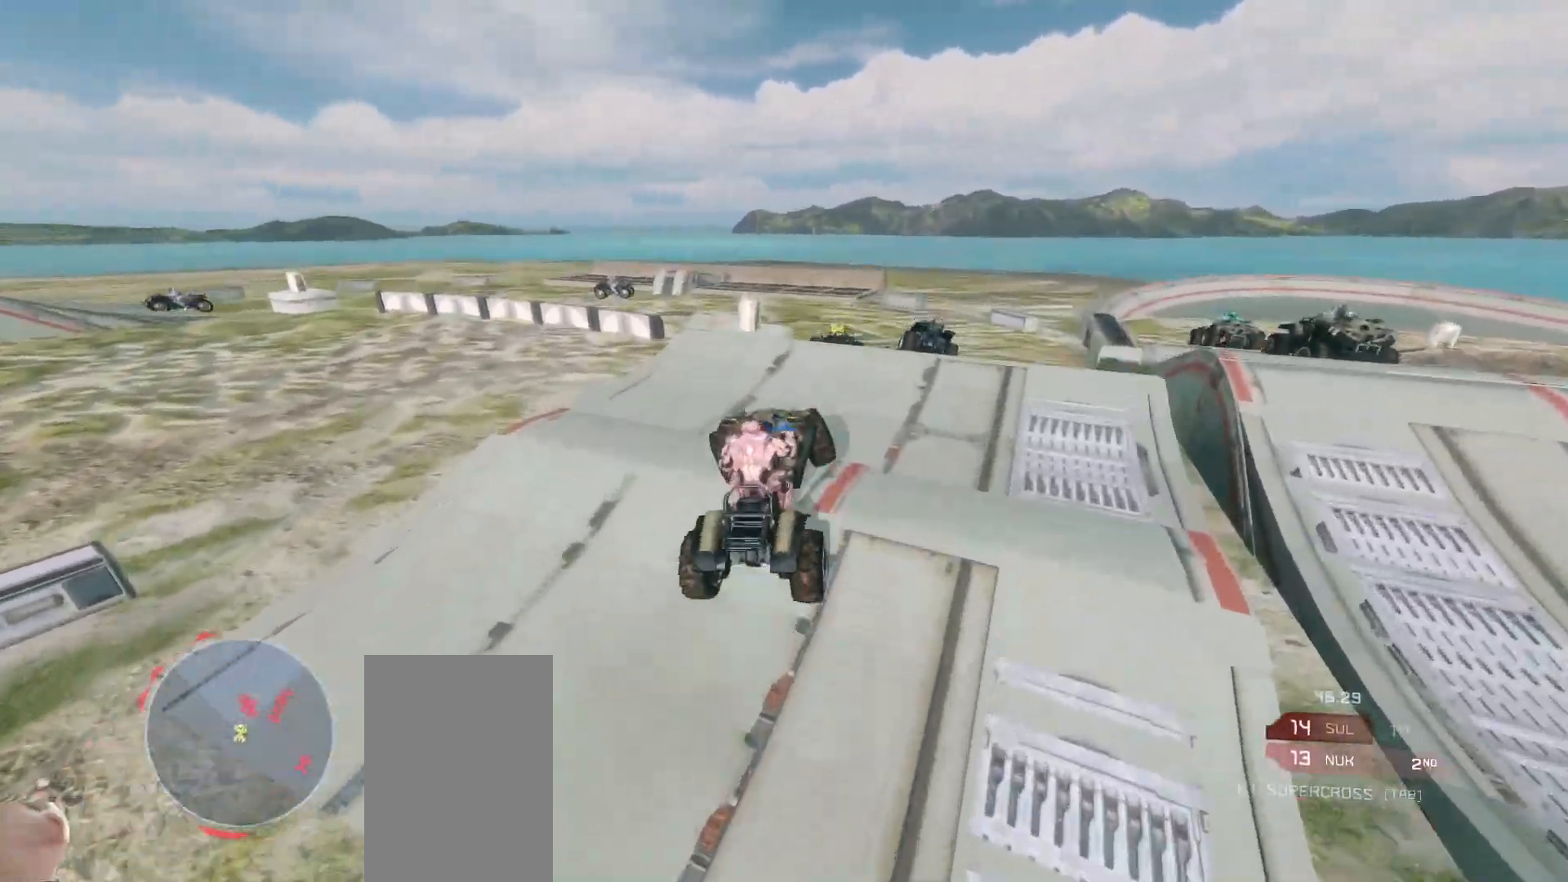
{"keys": ["w"], "mouse": ["right"], "events": [[350, "mouse_right", "down"]]}